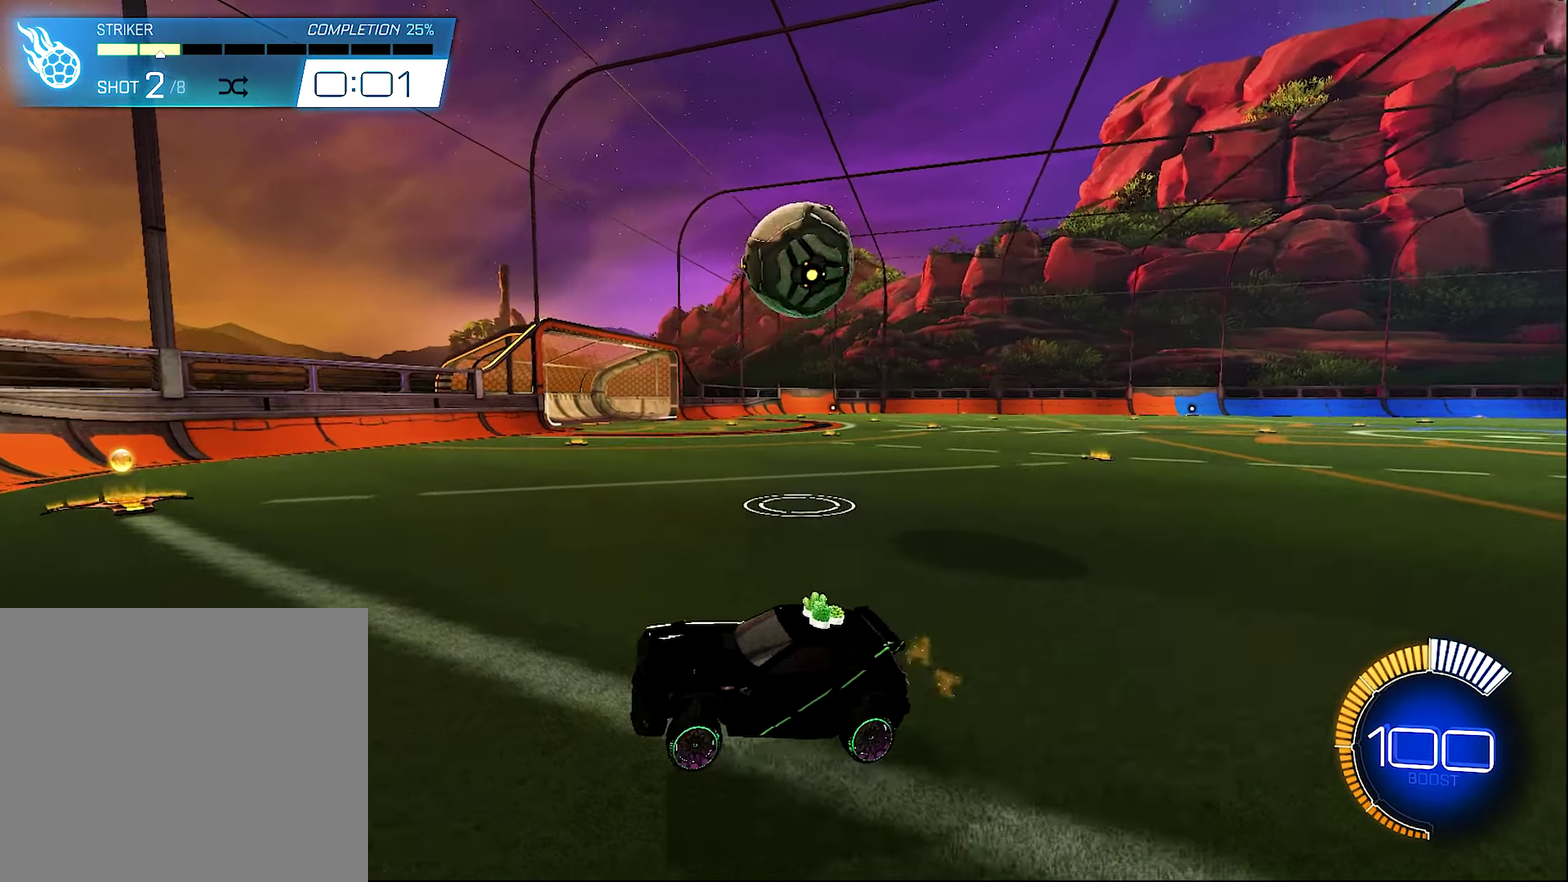
Gameplay with a controller (Xbox layout); each line is a JSON object with the inputs held at the frame after it. "events" lists button and stick changes between this image and that frame as [ms after this image, input, new state], when the widget could be followed in between.
{"buttons": ["B", "R2"], "left_stick": "center", "right_stick": "center", "events": [[84, "SELECT", "down"], [217, "SELECT", "up"], [384, "B", "down"], [384, "R2", "down"]]}
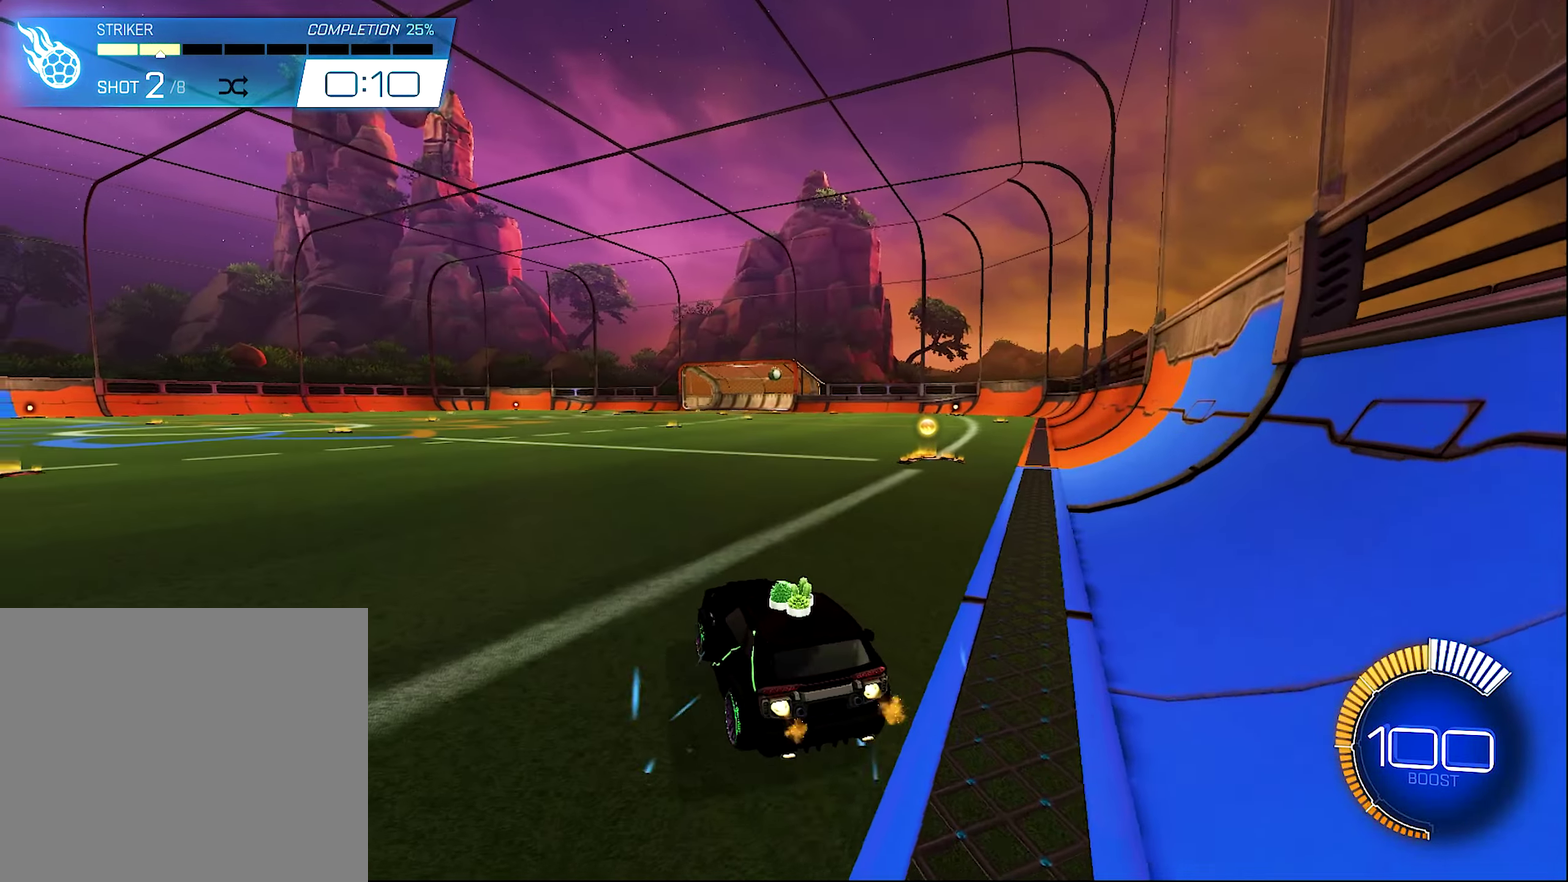
{"buttons": ["R2"], "left_stick": "right", "right_stick": "center", "events": [[117, "left_stick", "right"], [217, "B", "up"]]}
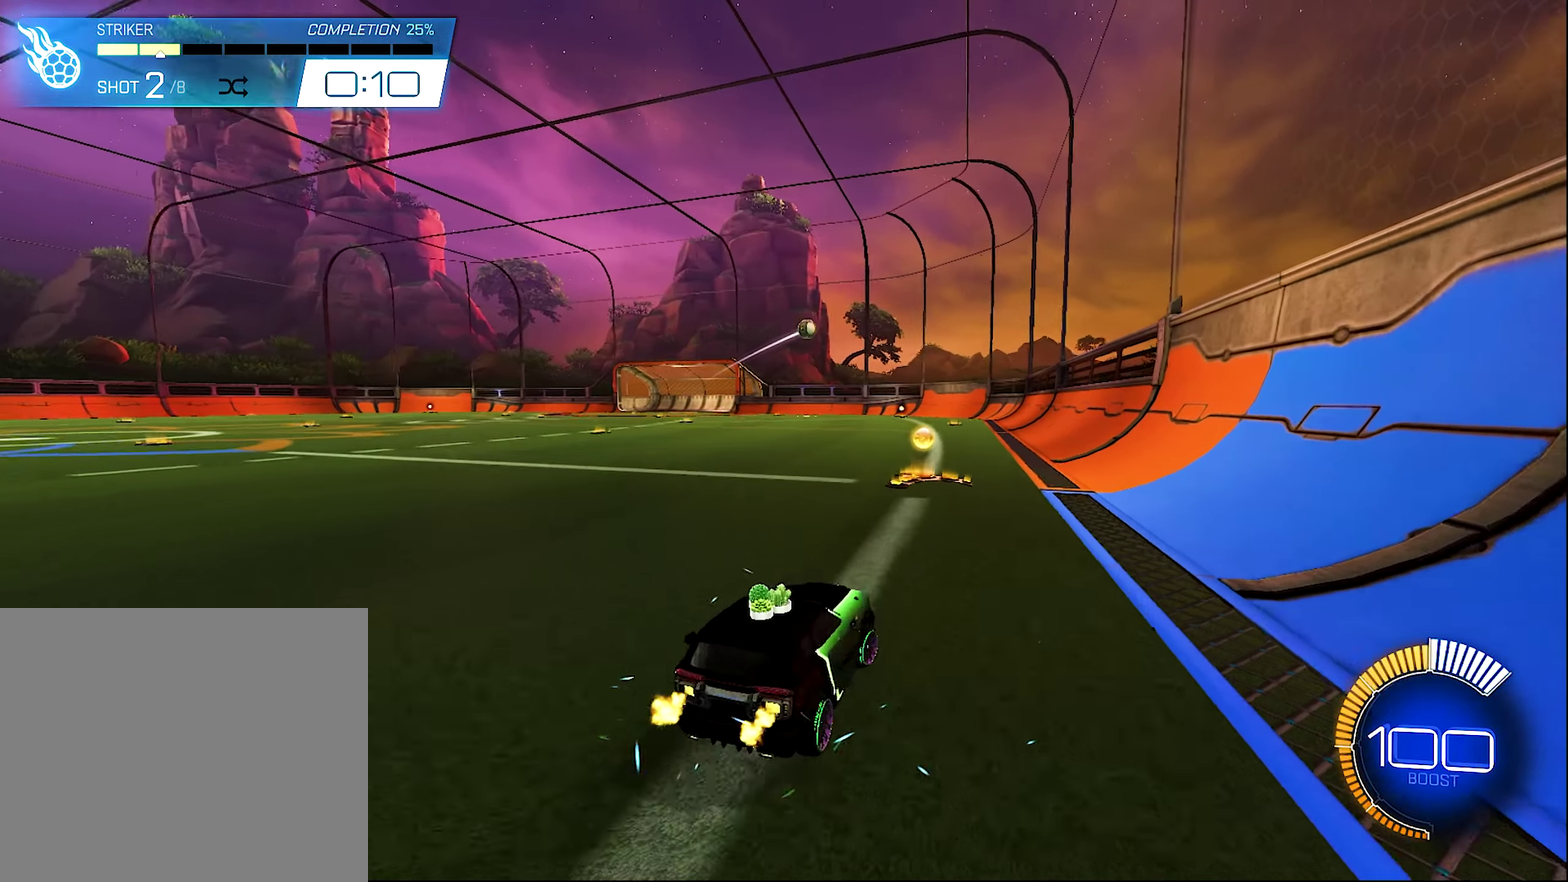
{"buttons": ["L1", "R2"], "left_stick": "left", "right_stick": "center", "events": [[84, "B", "down"], [117, "left_stick", "center"], [234, "left_stick", "left"], [284, "B", "up"], [384, "L1", "down"]]}
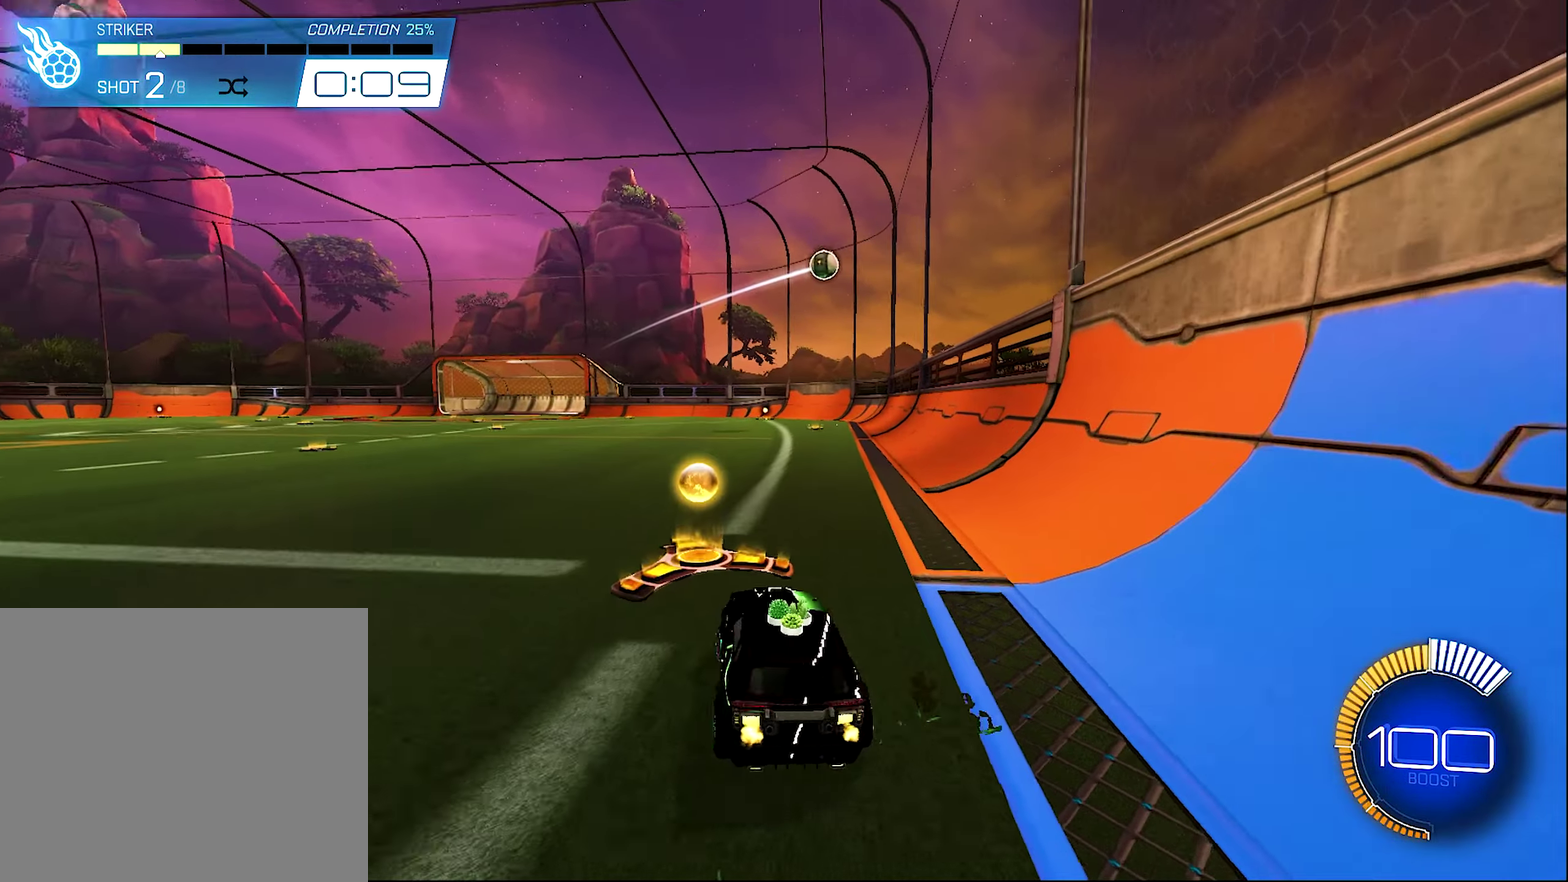
{"buttons": ["R2"], "left_stick": "left", "right_stick": "center", "events": [[34, "L1", "up"], [217, "left_stick", "center"], [484, "left_stick", "left"]]}
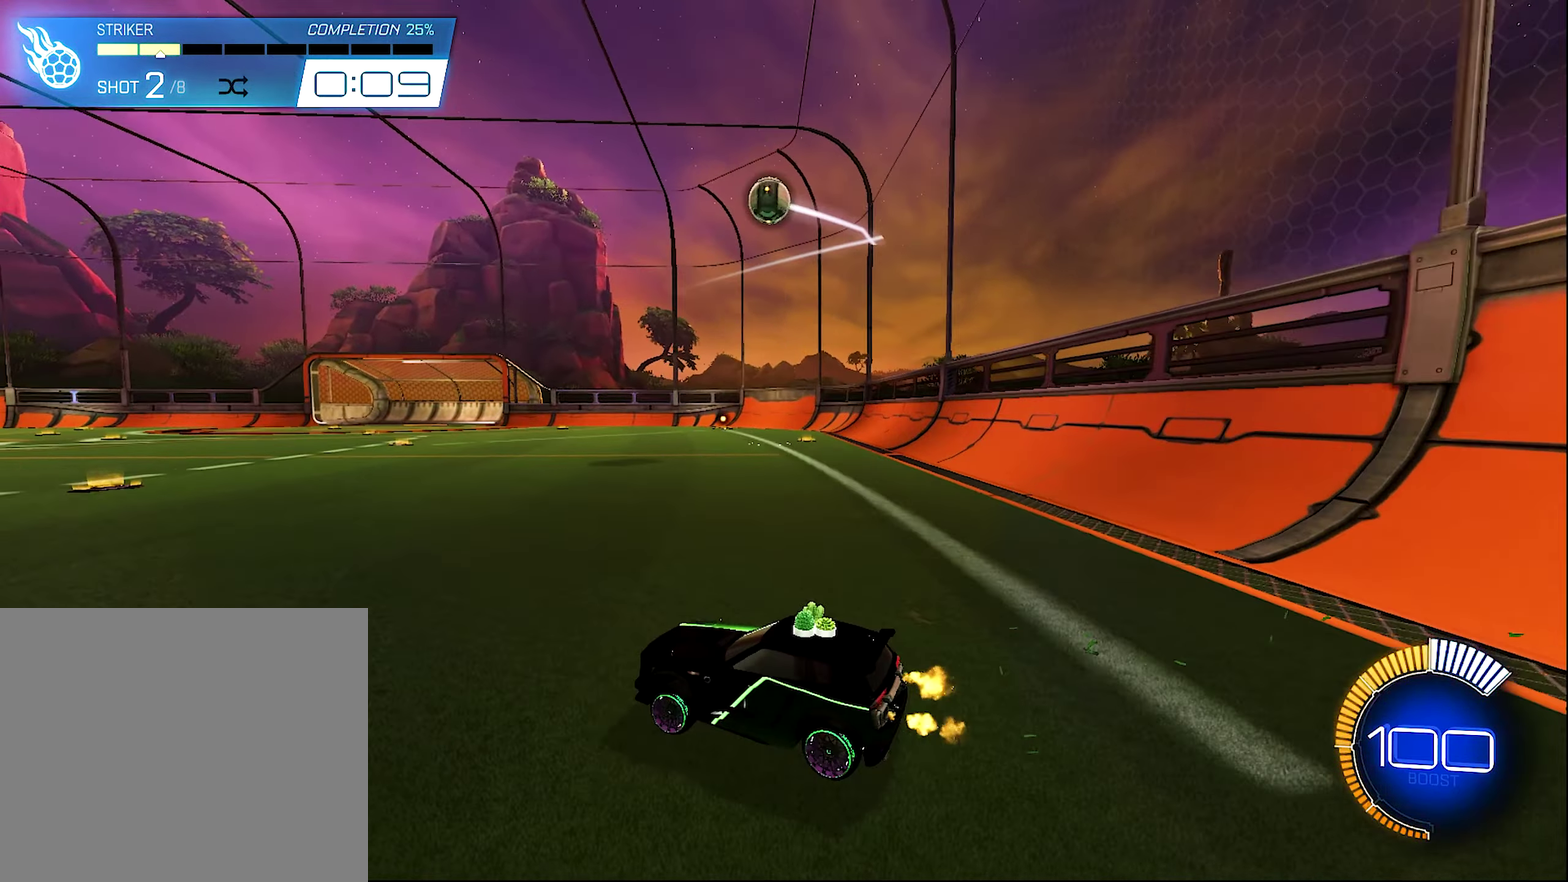
{"buttons": ["R2"], "left_stick": "center", "right_stick": "center", "events": [[84, "B", "down"], [84, "left_stick", "center"], [284, "left_stick", "left"], [317, "B", "up"], [450, "left_stick", "center"]]}
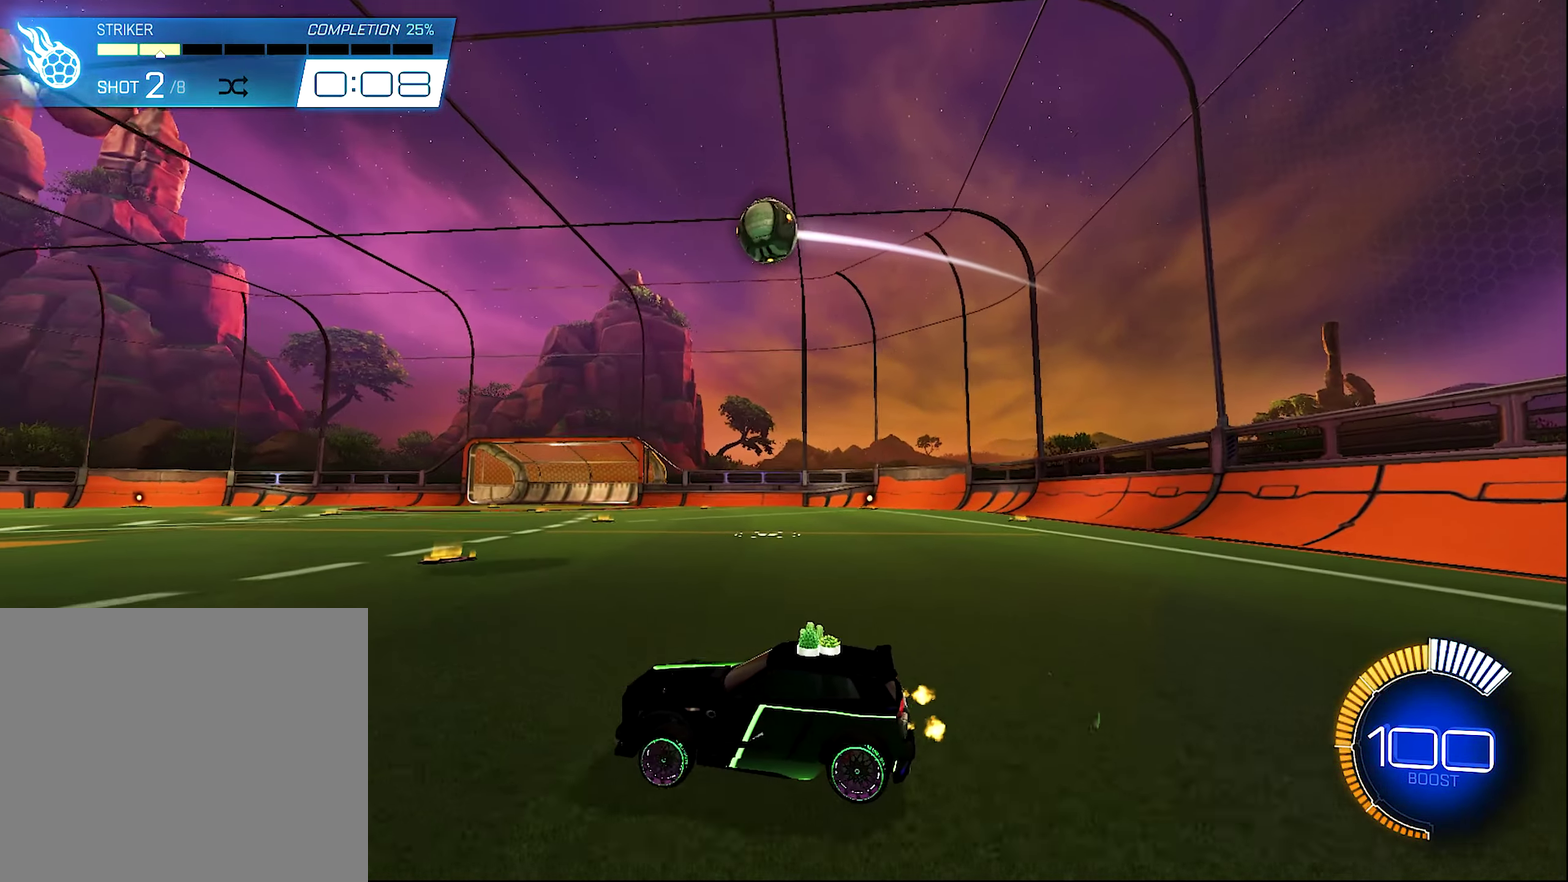
{"buttons": ["B", "R2"], "left_stick": "center", "right_stick": "center", "events": [[117, "B", "down"], [284, "B", "up"], [350, "left_stick", "left"], [384, "B", "down"], [450, "left_stick", "center"]]}
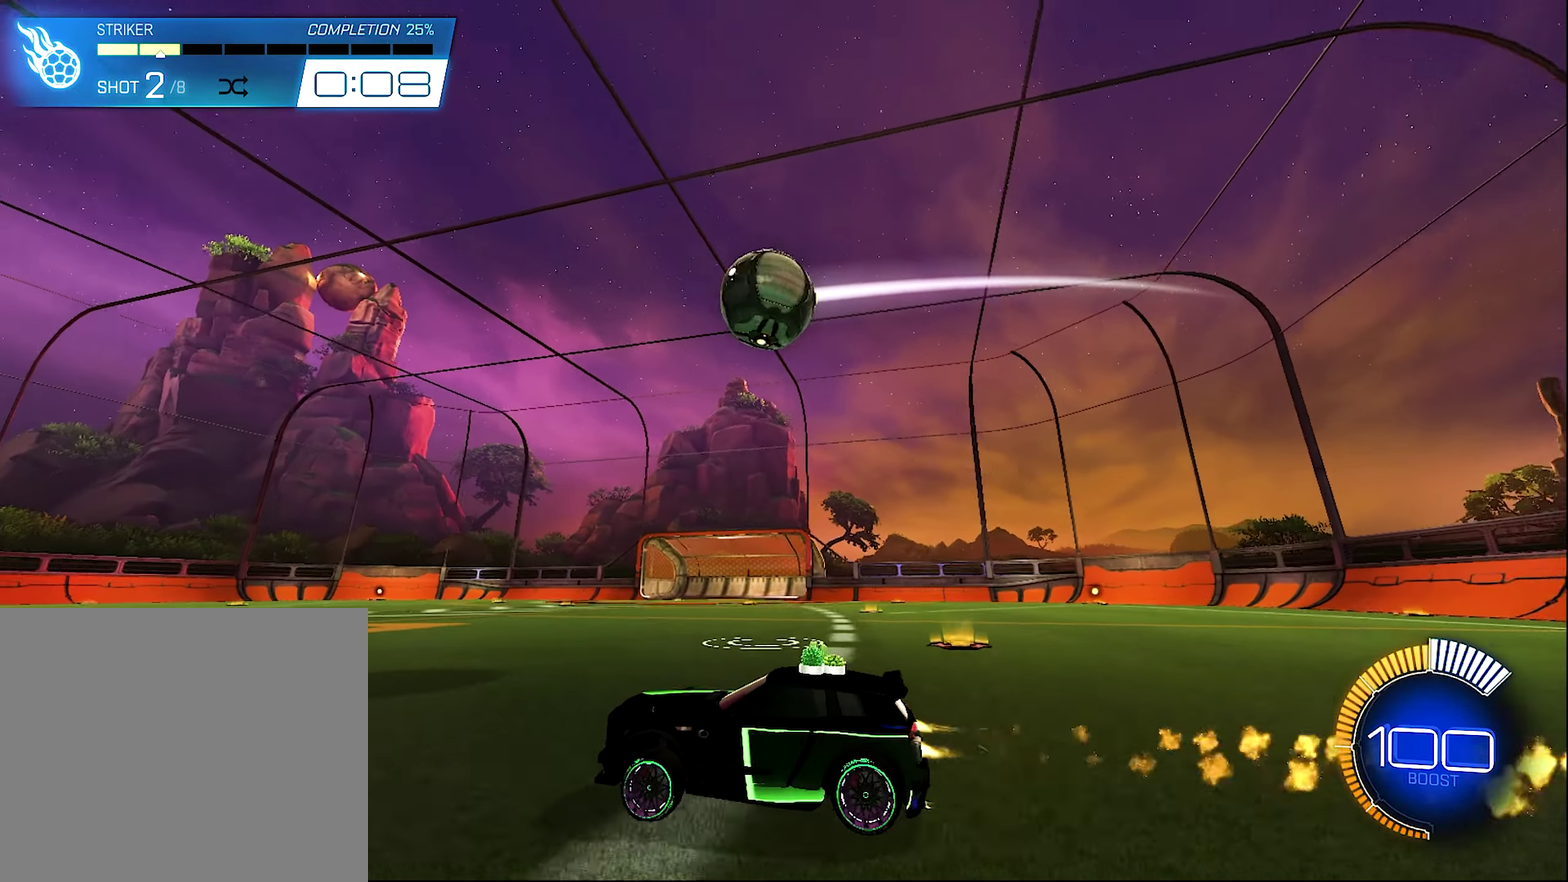
{"buttons": ["B", "R2"], "left_stick": "left", "right_stick": "center", "events": [[200, "B", "up"], [283, "Y", "down"], [416, "Y", "up"], [416, "left_stick", "left"], [450, "B", "down"]]}
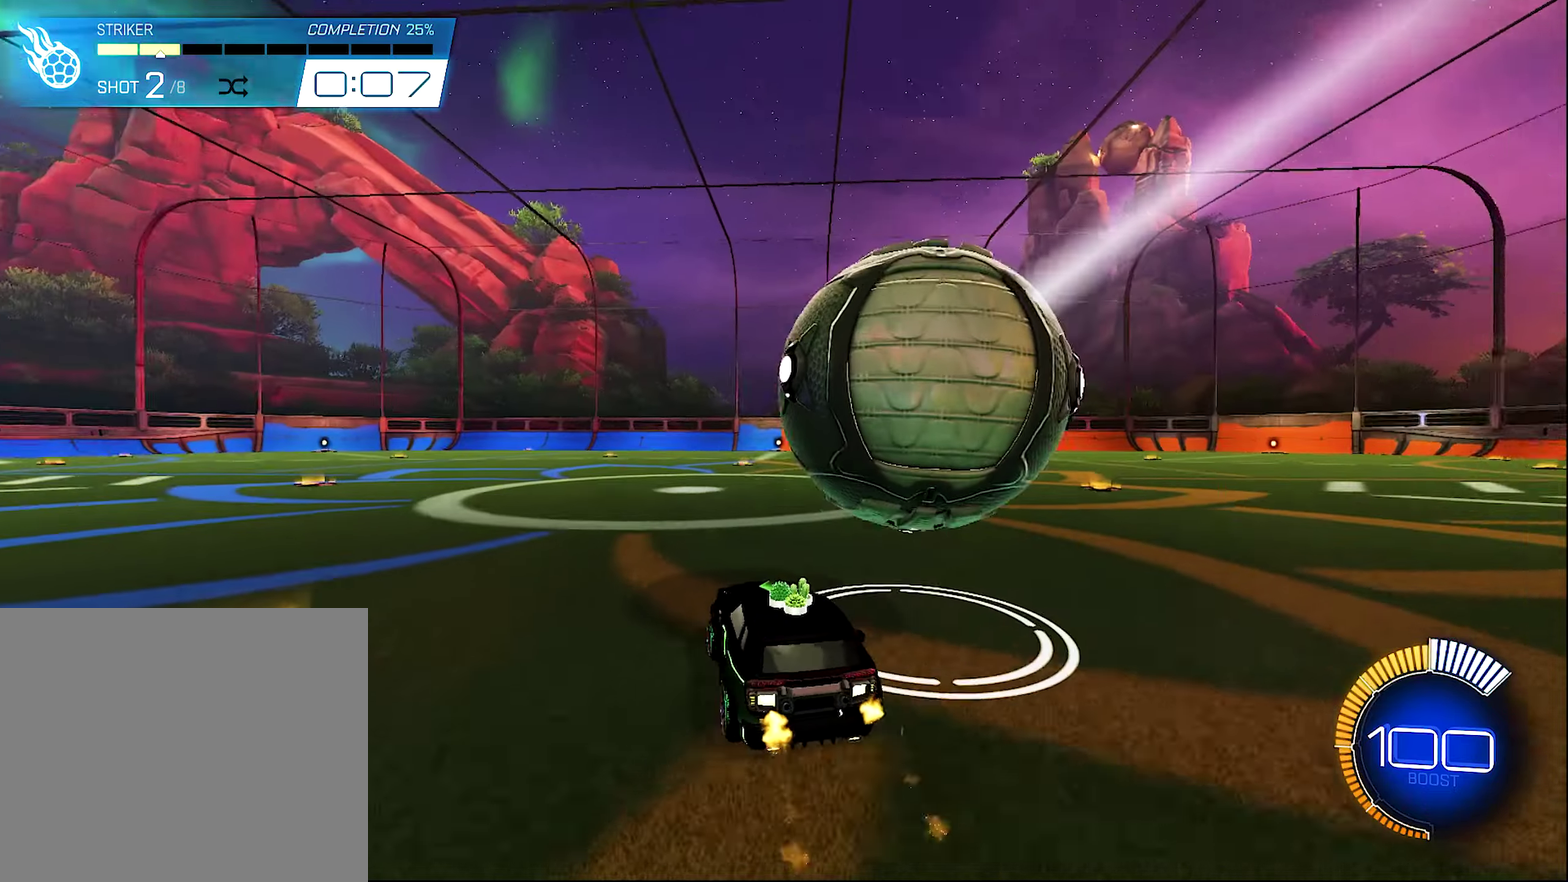
{"buttons": ["R2"], "left_stick": "center", "right_stick": "center", "events": [[50, "left_stick", "right"], [183, "left_stick", "center"], [350, "left_stick", "right"], [383, "B", "up"], [500, "left_stick", "center"]]}
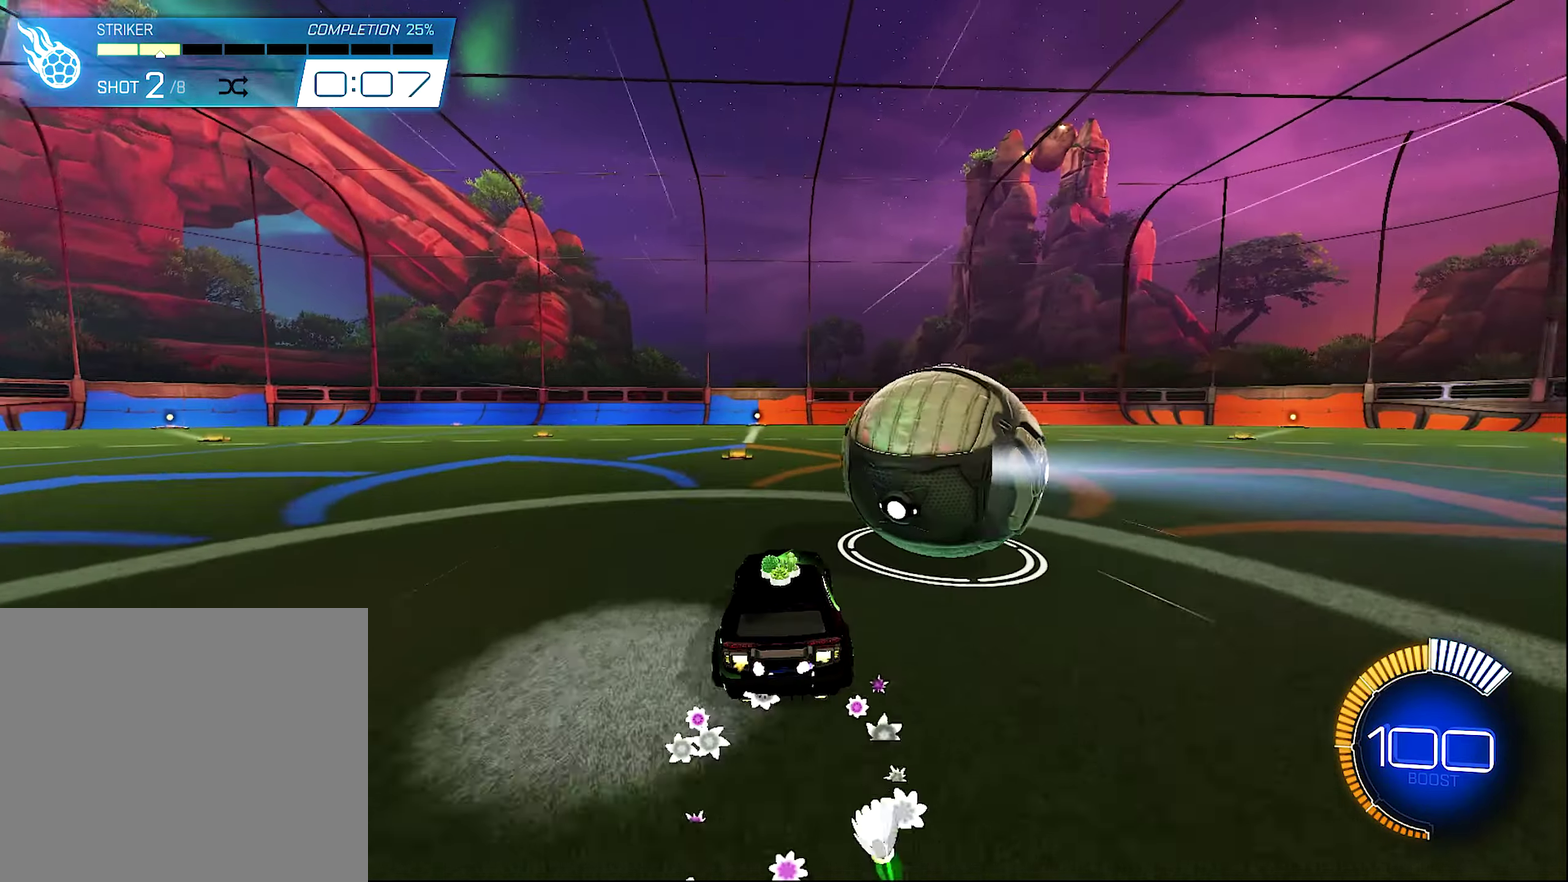
{"buttons": ["R2"], "left_stick": "center", "right_stick": "center", "events": [[16, "R2", "up"], [50, "left_stick", "left"], [116, "R2", "down"], [183, "left_stick", "center"], [216, "Y", "down"], [366, "Y", "up"]]}
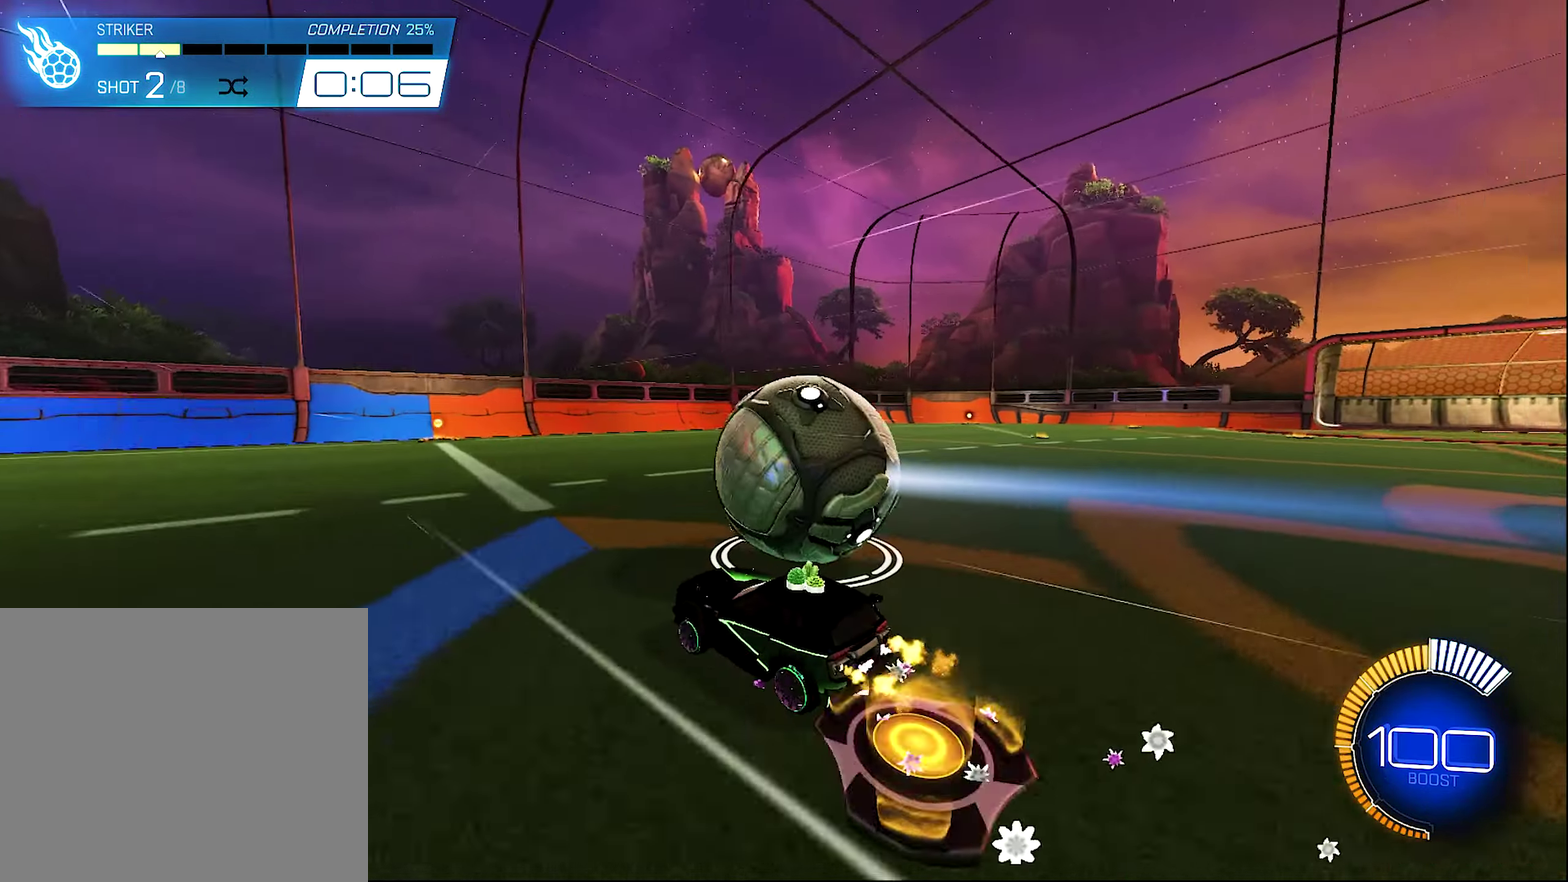
{"buttons": [], "left_stick": "center", "right_stick": "center", "events": [[116, "left_stick", "right"], [216, "left_stick", "center"], [350, "R2", "up"]]}
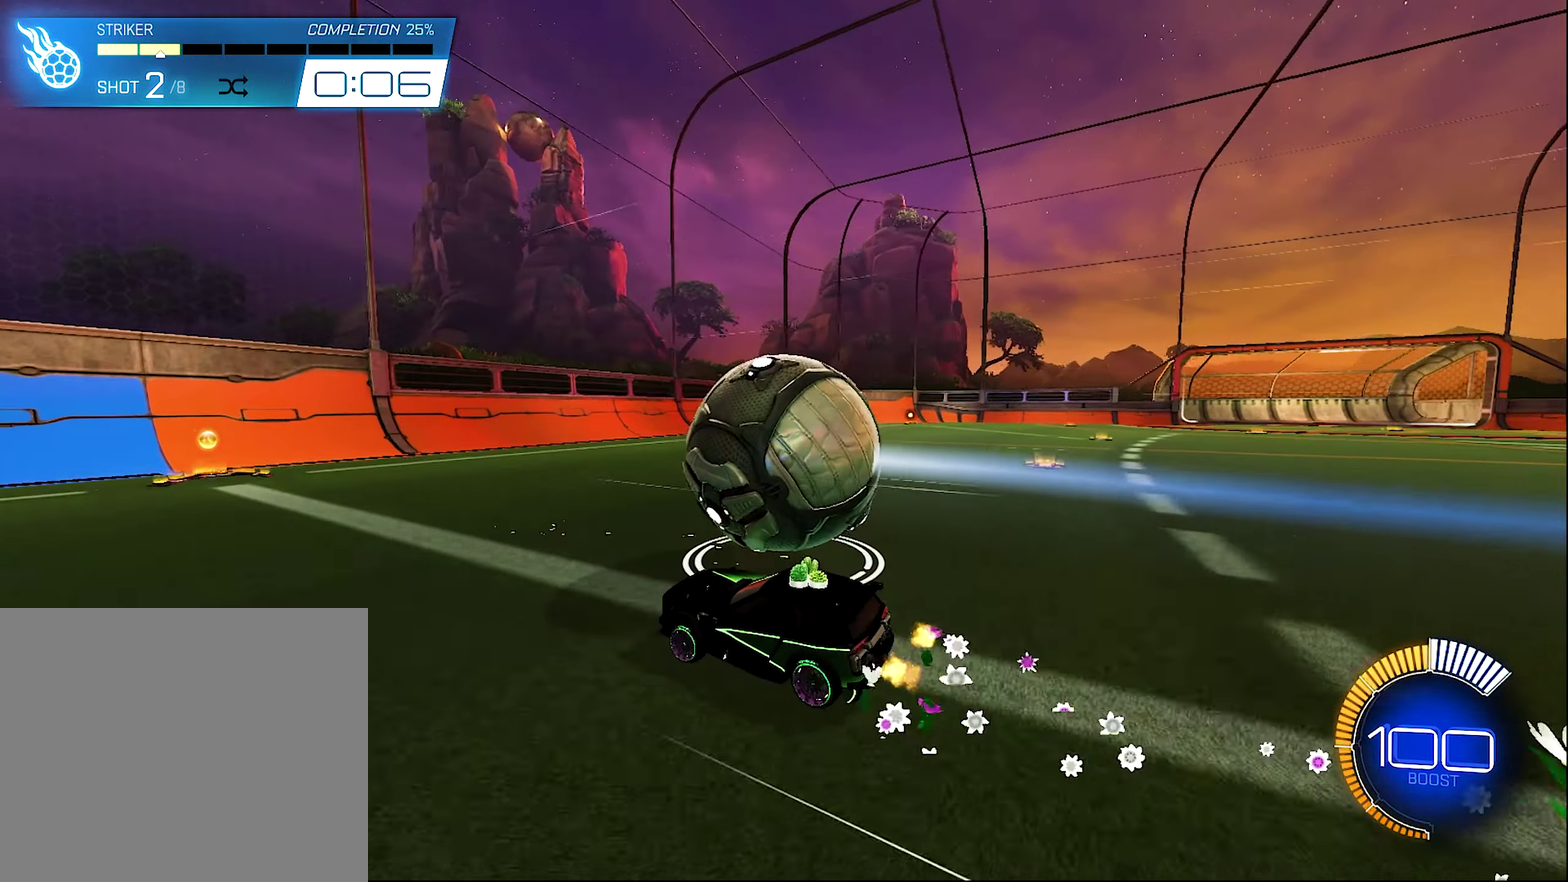
{"buttons": [], "left_stick": "center", "right_stick": "center", "events": []}
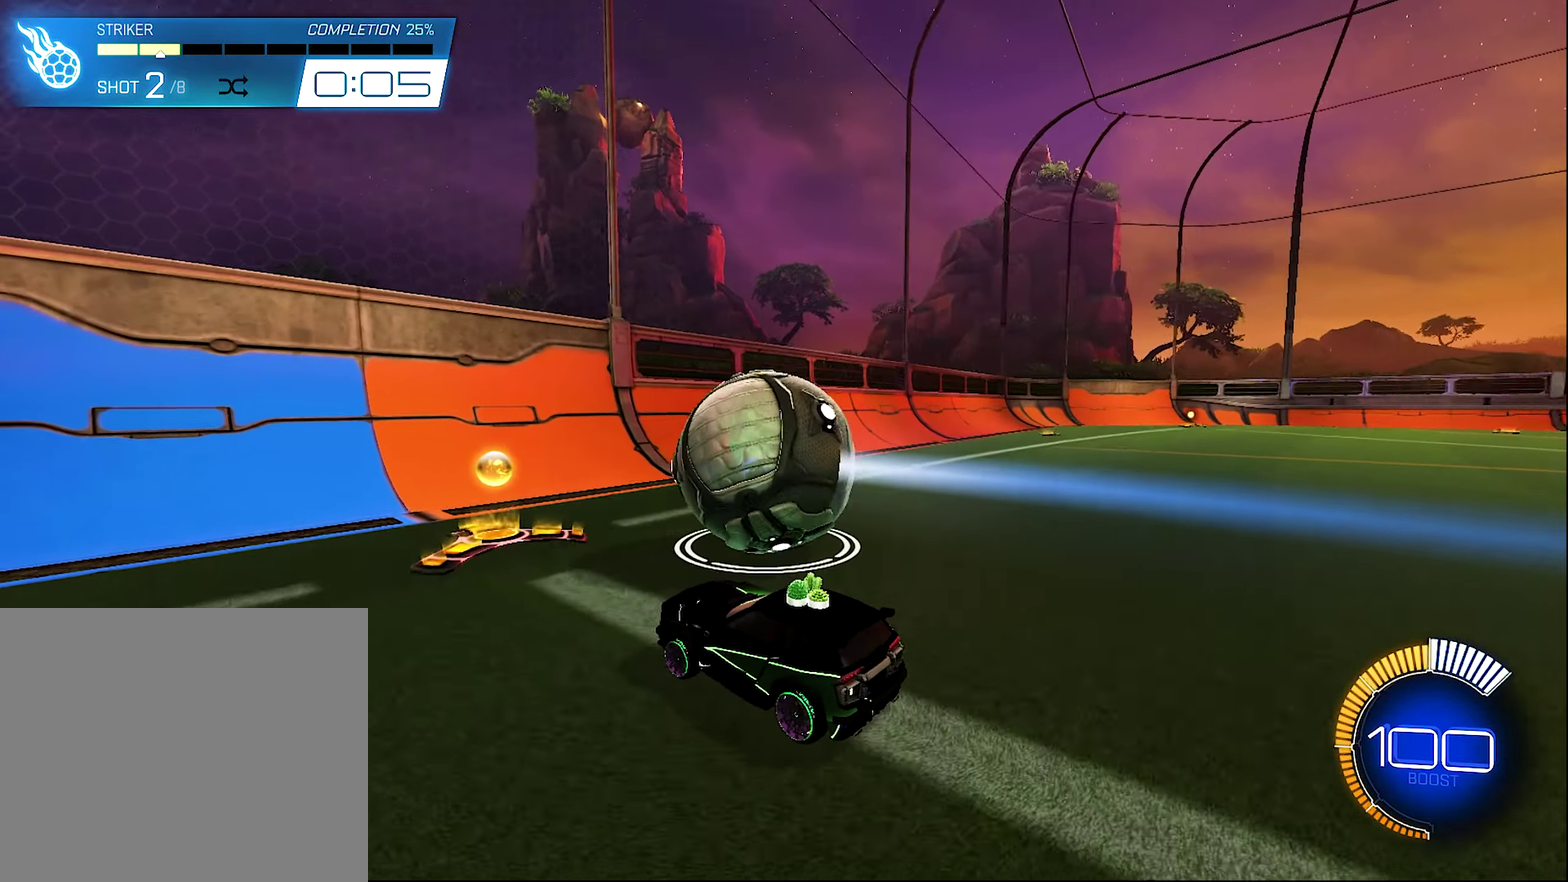
{"buttons": ["R2"], "left_stick": "right", "right_stick": "center", "events": [[16, "left_stick", "left"], [116, "left_stick", "center"], [283, "left_stick", "right"], [450, "R2", "down"]]}
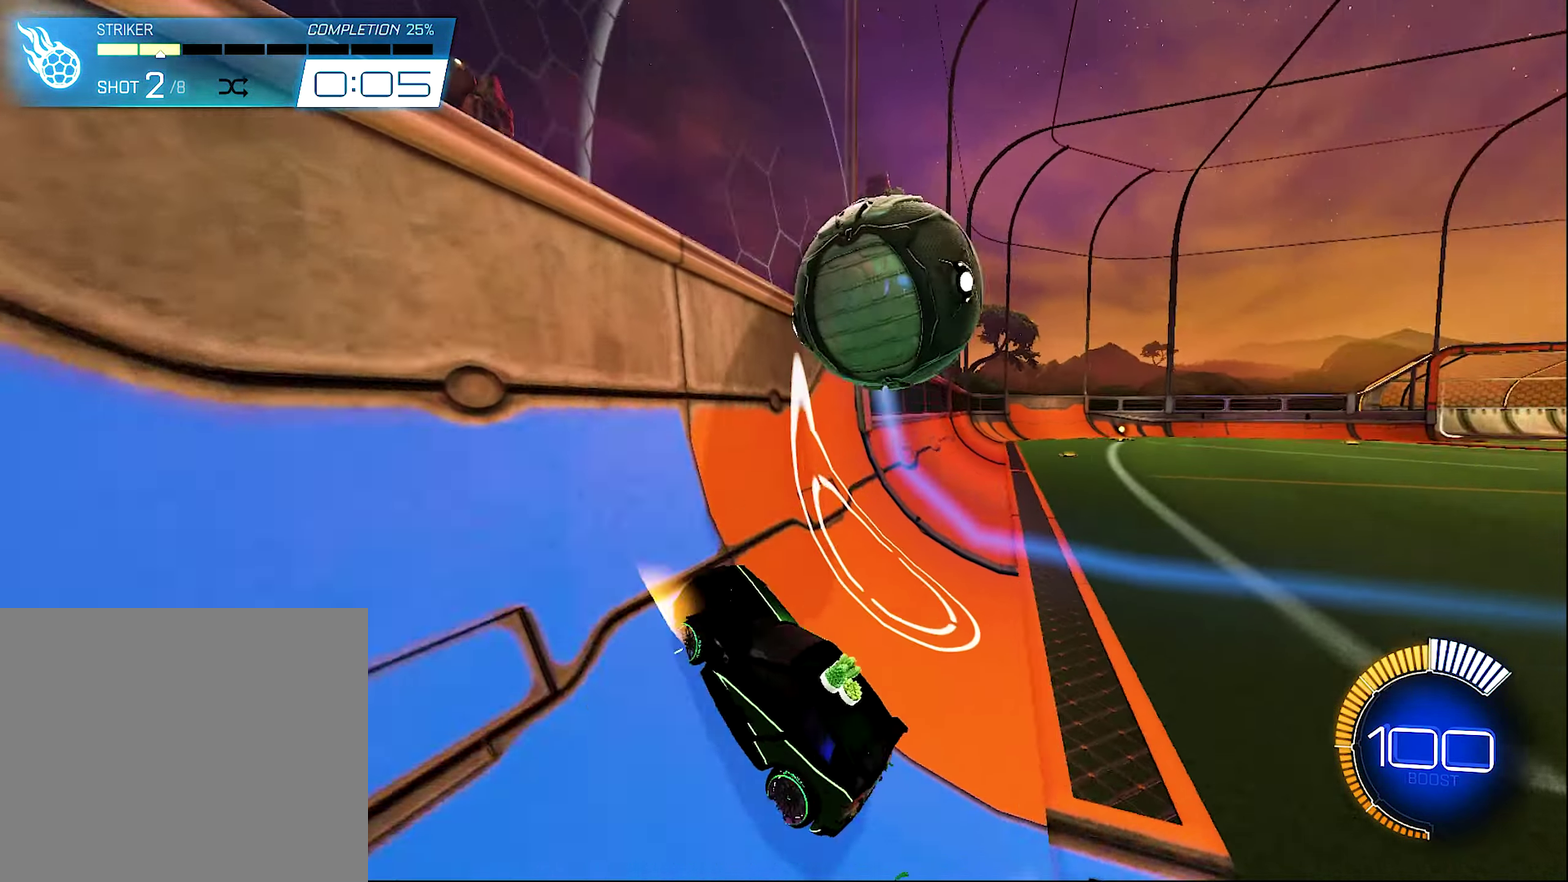
{"buttons": ["R2"], "left_stick": "center", "right_stick": "center", "events": [[50, "B", "down"], [183, "B", "up"], [216, "left_stick", "center"]]}
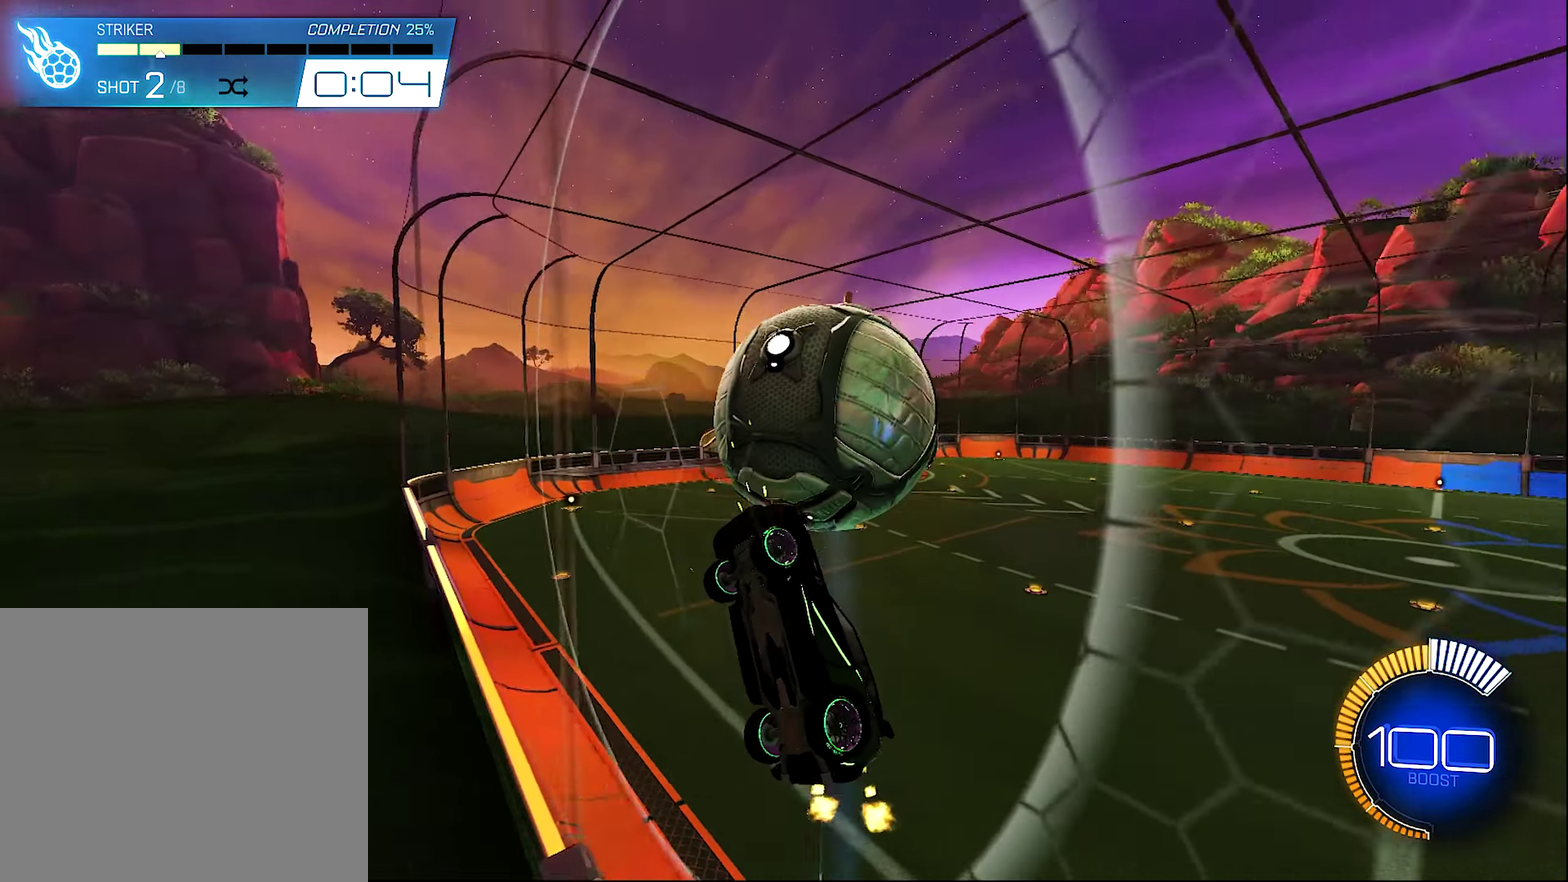
{"buttons": ["L1"], "left_stick": "up-left", "right_stick": "center"}
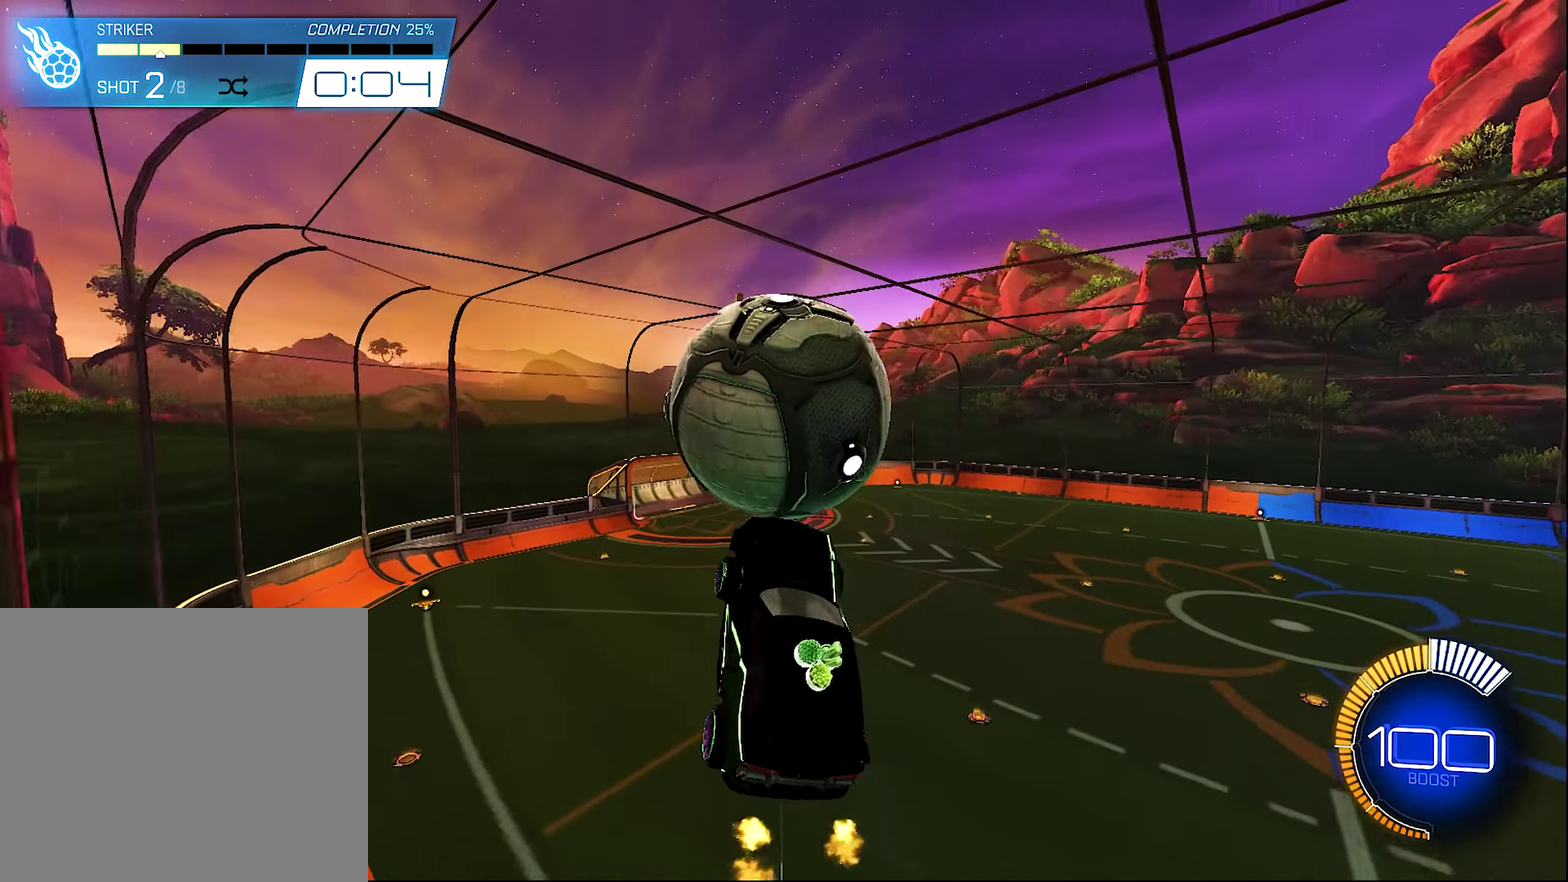
{"buttons": ["B", "L1", "R2"], "left_stick": "center", "right_stick": "center"}
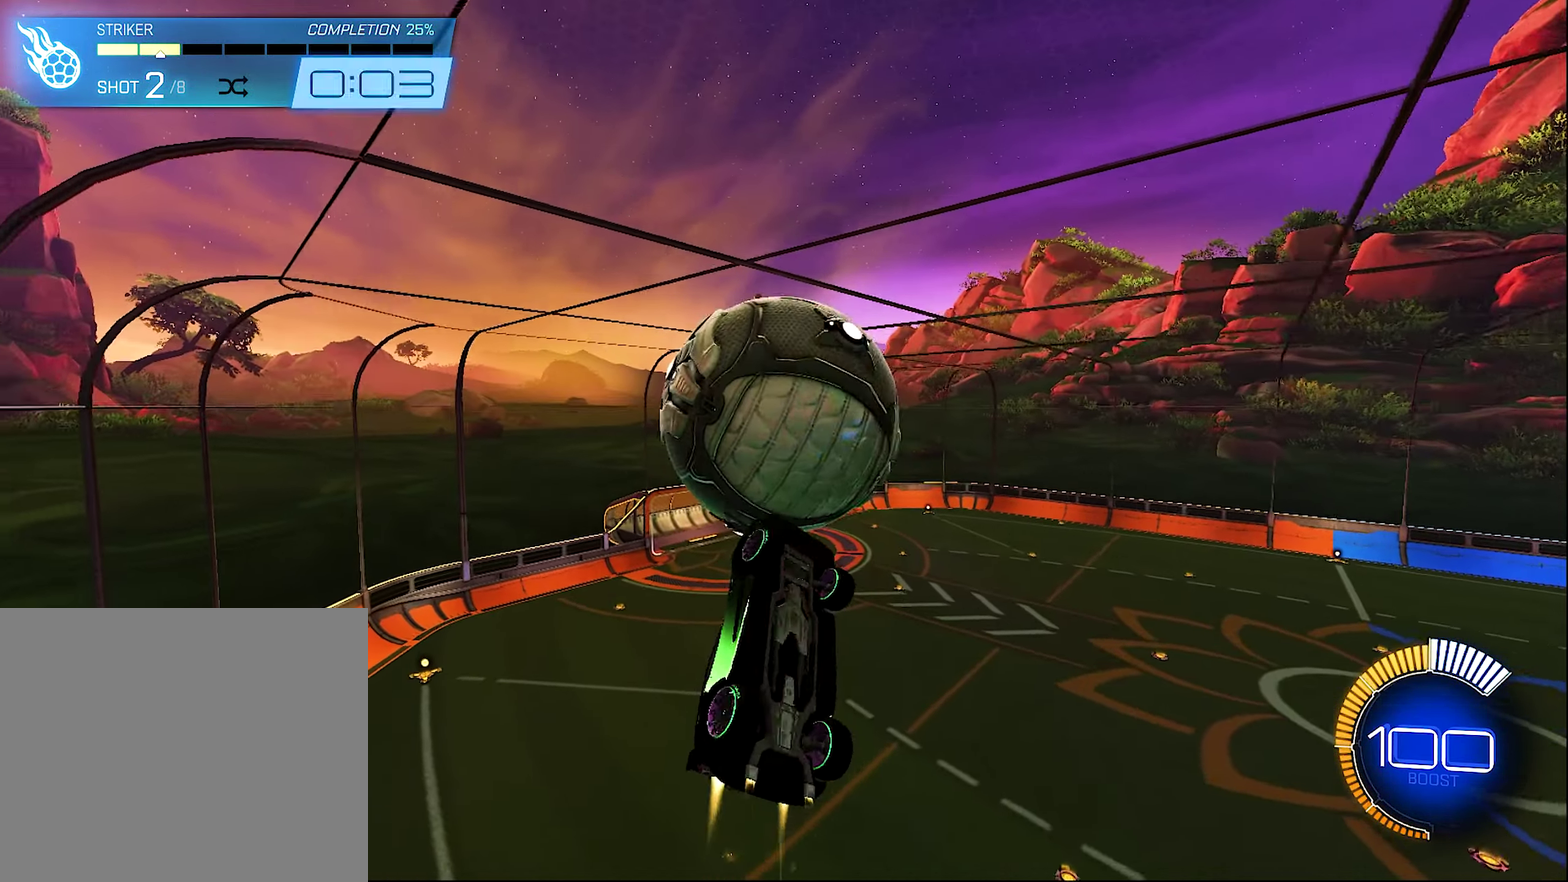
{"buttons": ["L1"], "left_stick": "right", "right_stick": "center", "events": [[150, "B", "up"], [183, "R2", "up"], [383, "left_stick", "down-right"], [450, "left_stick", "right"]]}
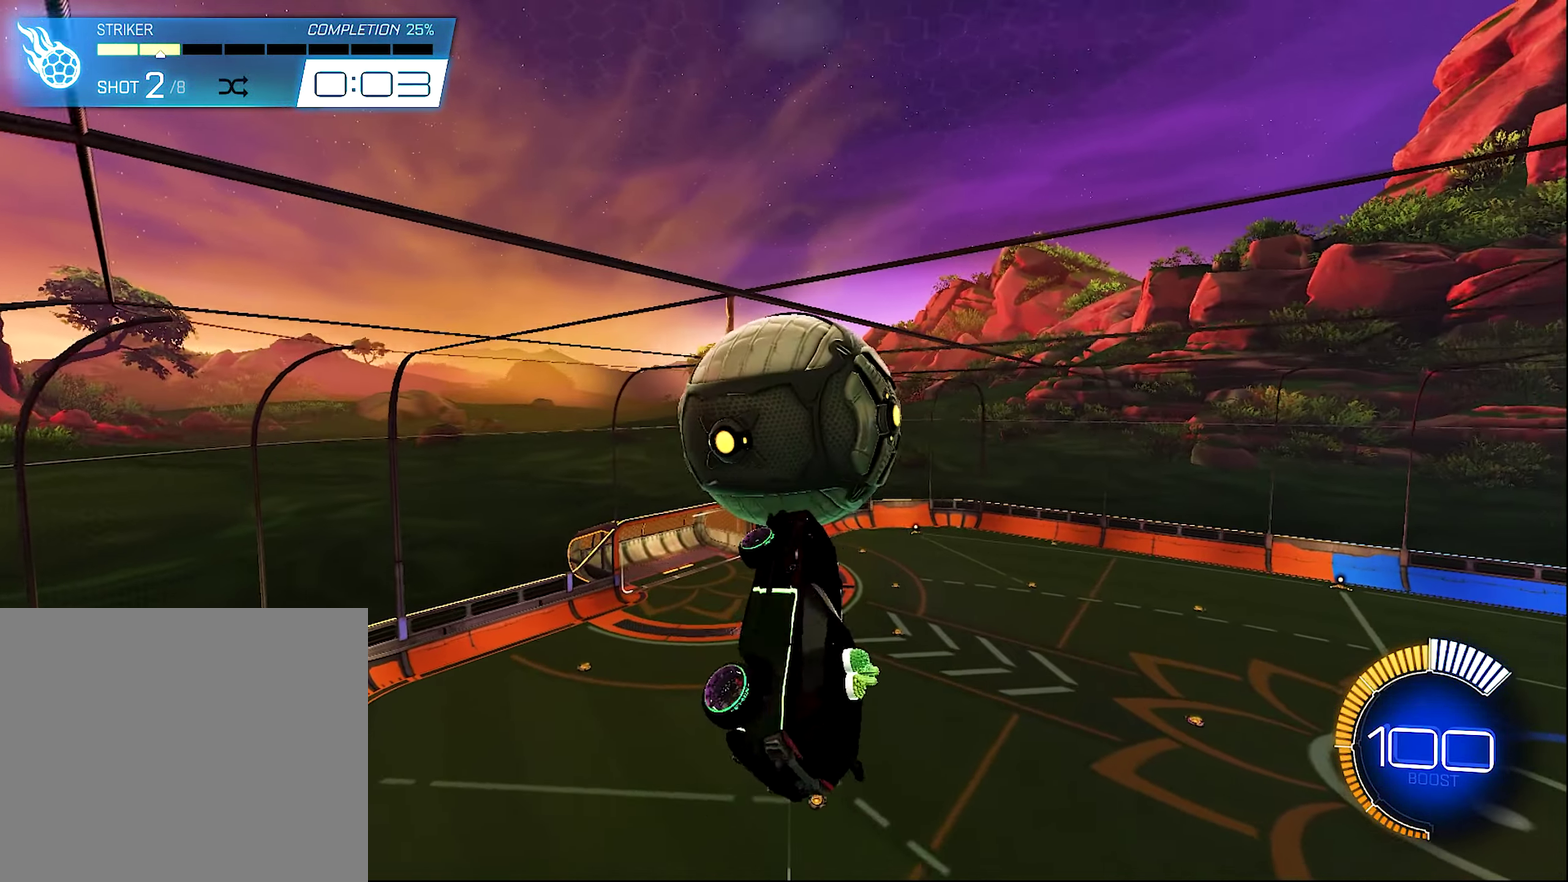
{"buttons": ["B", "L1", "R2"], "left_stick": "down-left", "right_stick": "center", "events": [[150, "left_stick", "center"], [383, "left_stick", "down-left"], [450, "B", "down"], [450, "R2", "down"]]}
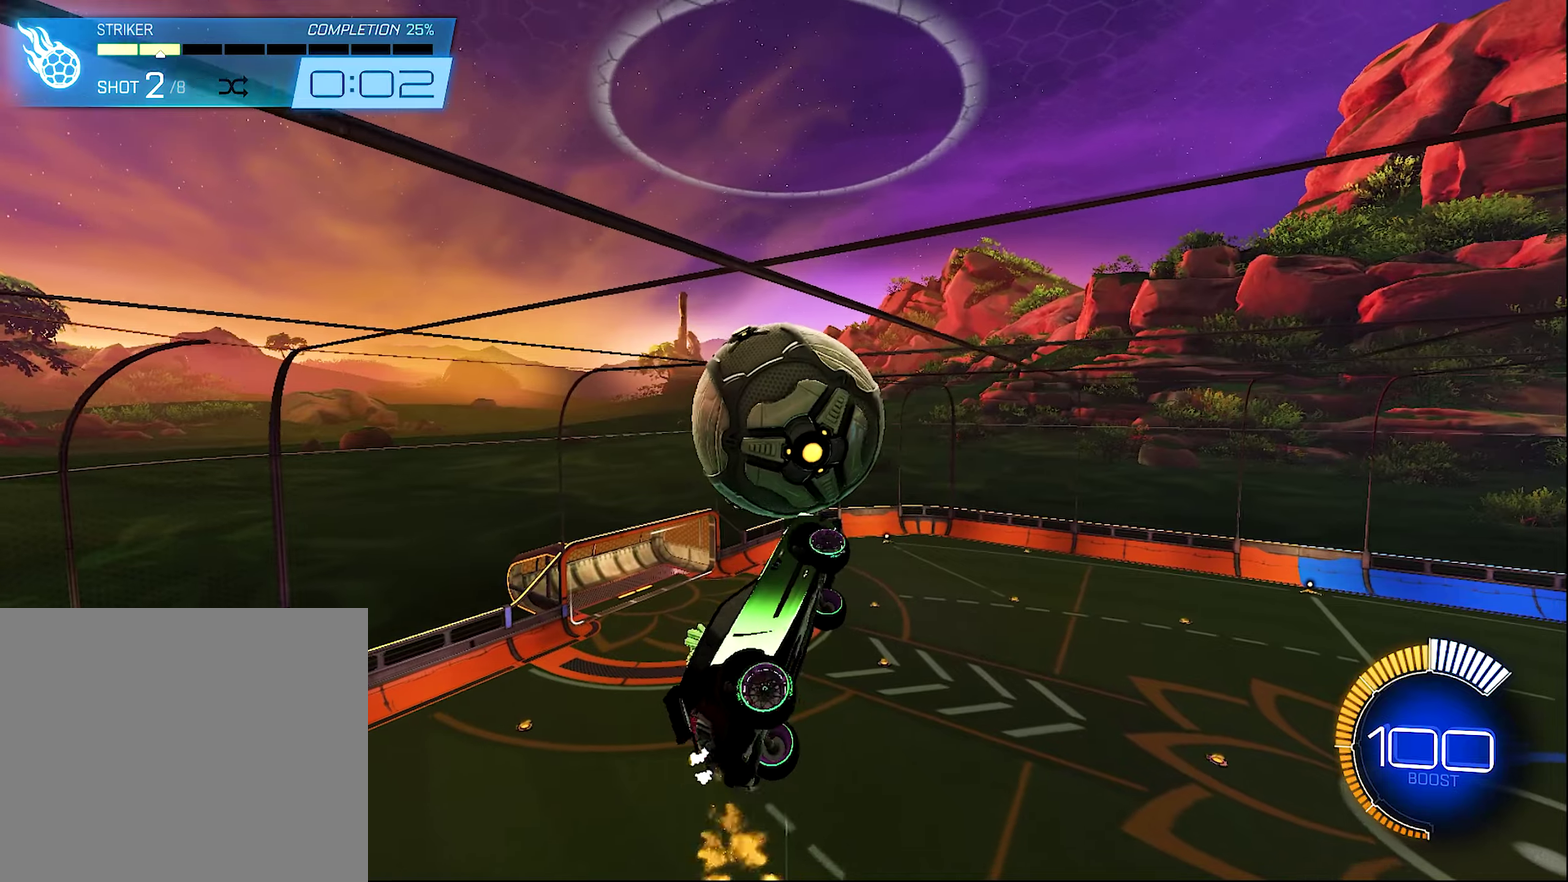
{"buttons": ["B", "R2"], "left_stick": "down", "right_stick": "center", "events": [[17, "left_stick", "down"], [50, "B", "up"], [117, "B", "down"], [117, "left_stick", "down-right"], [167, "L1", "up"], [167, "left_stick", "center"], [217, "B", "up"], [250, "left_stick", "down"], [283, "B", "down"]]}
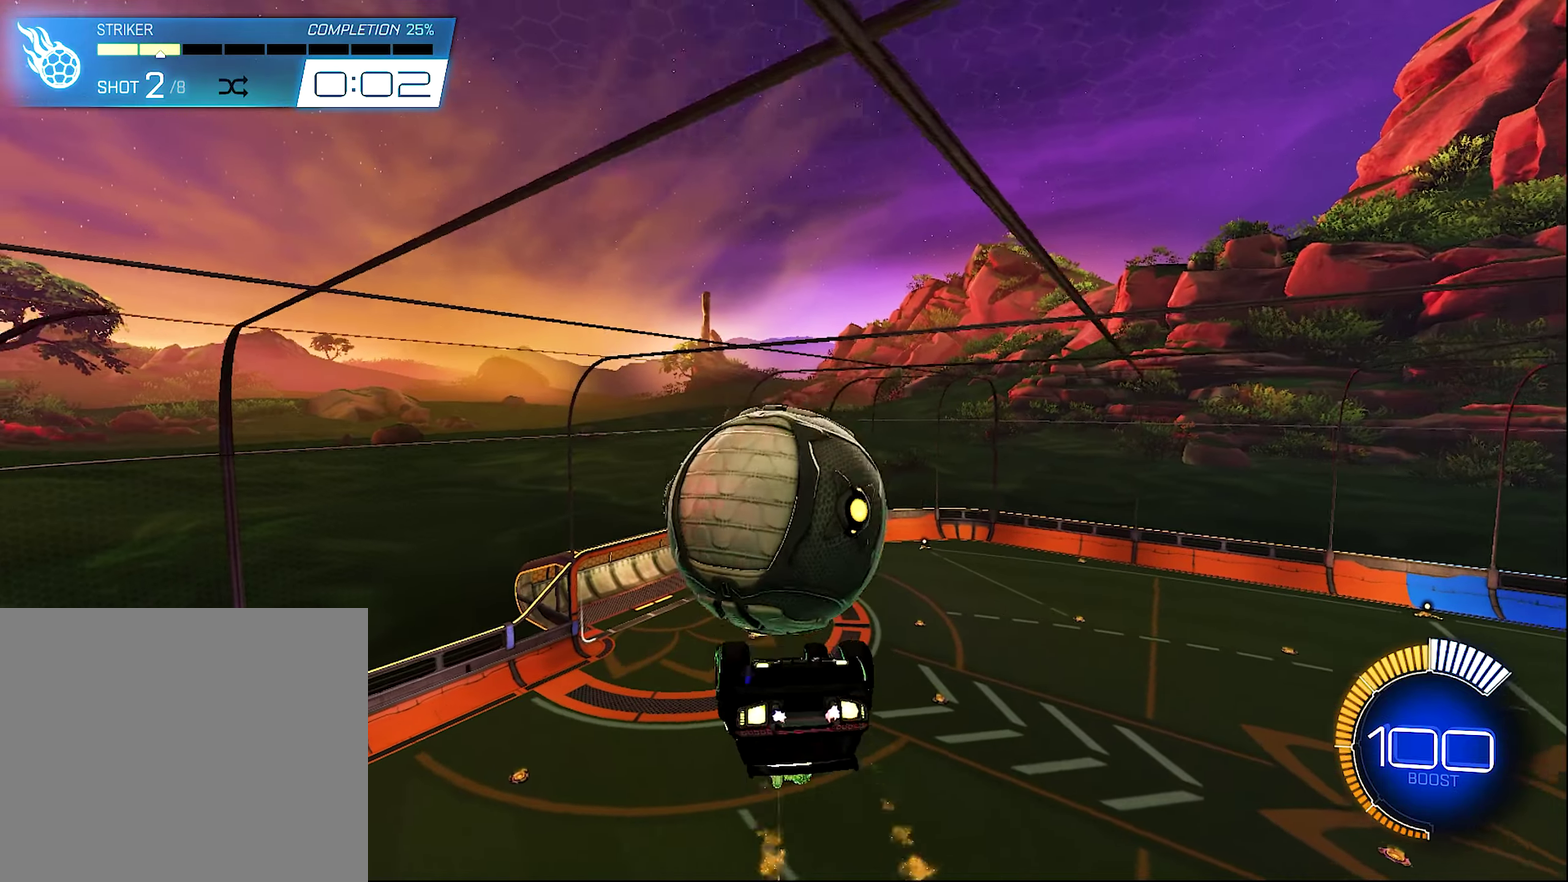
{"buttons": ["L1", "R2"], "left_stick": "left", "right_stick": "center", "events": [[17, "left_stick", "down-left"], [83, "left_stick", "center"], [183, "B", "up"], [283, "L1", "down"], [283, "Y", "down"], [417, "Y", "up"], [417, "left_stick", "left"]]}
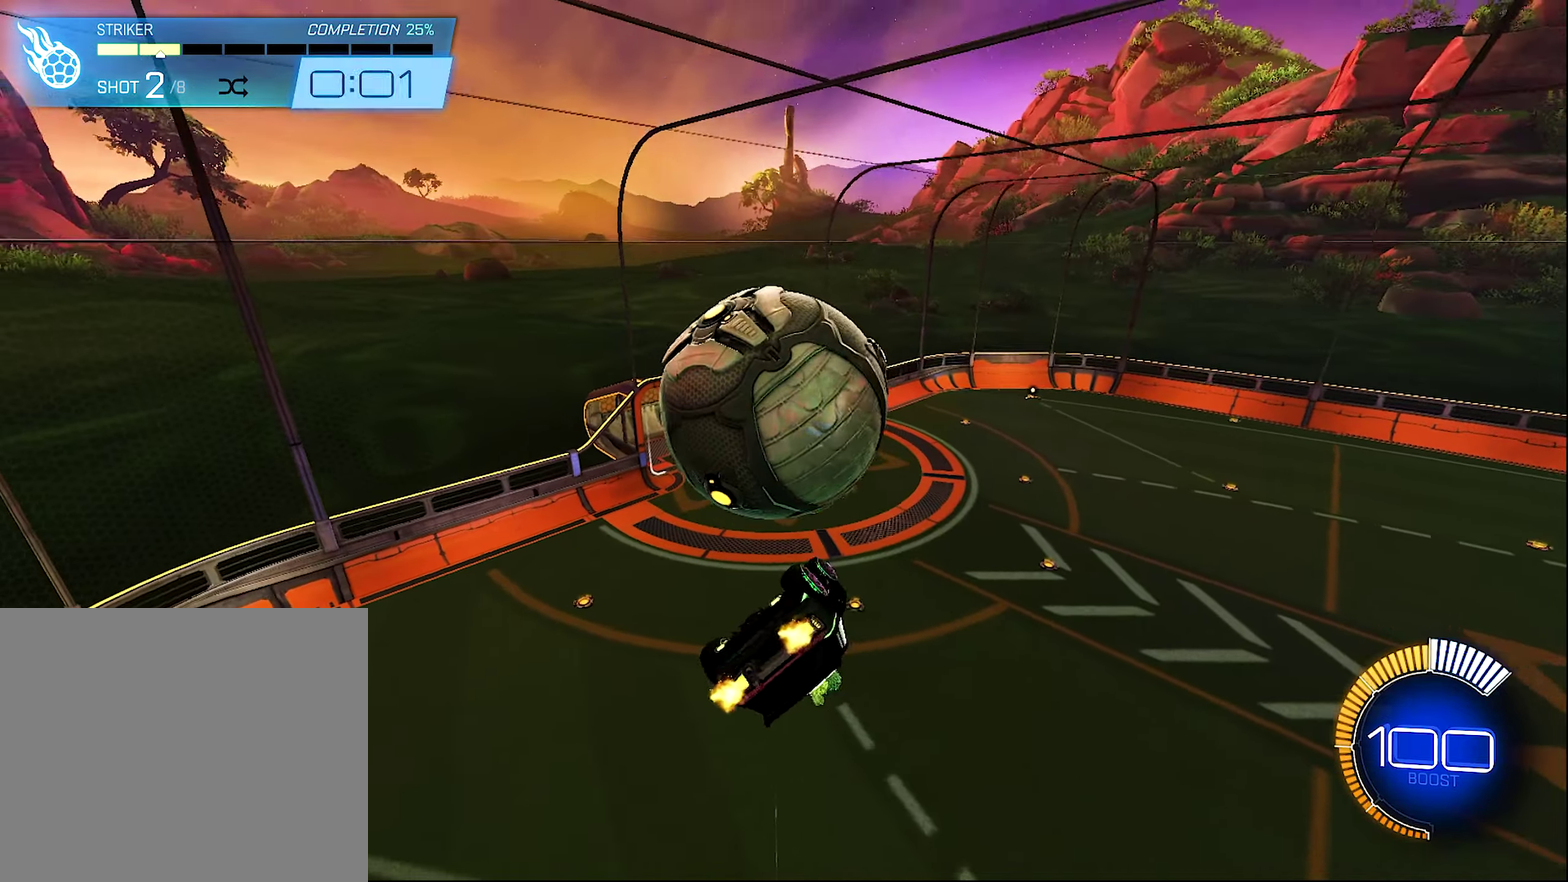
{"buttons": ["A", "L1", "R2"], "left_stick": "up", "right_stick": "center", "events": [[17, "R2", "up"], [83, "left_stick", "down"], [217, "left_stick", "down-right"], [250, "L1", "up"], [283, "B", "down"], [283, "R2", "down"], [283, "left_stick", "right"], [350, "left_stick", "up-right"], [383, "B", "up"], [417, "L1", "down"], [417, "left_stick", "up"], [450, "A", "down"]]}
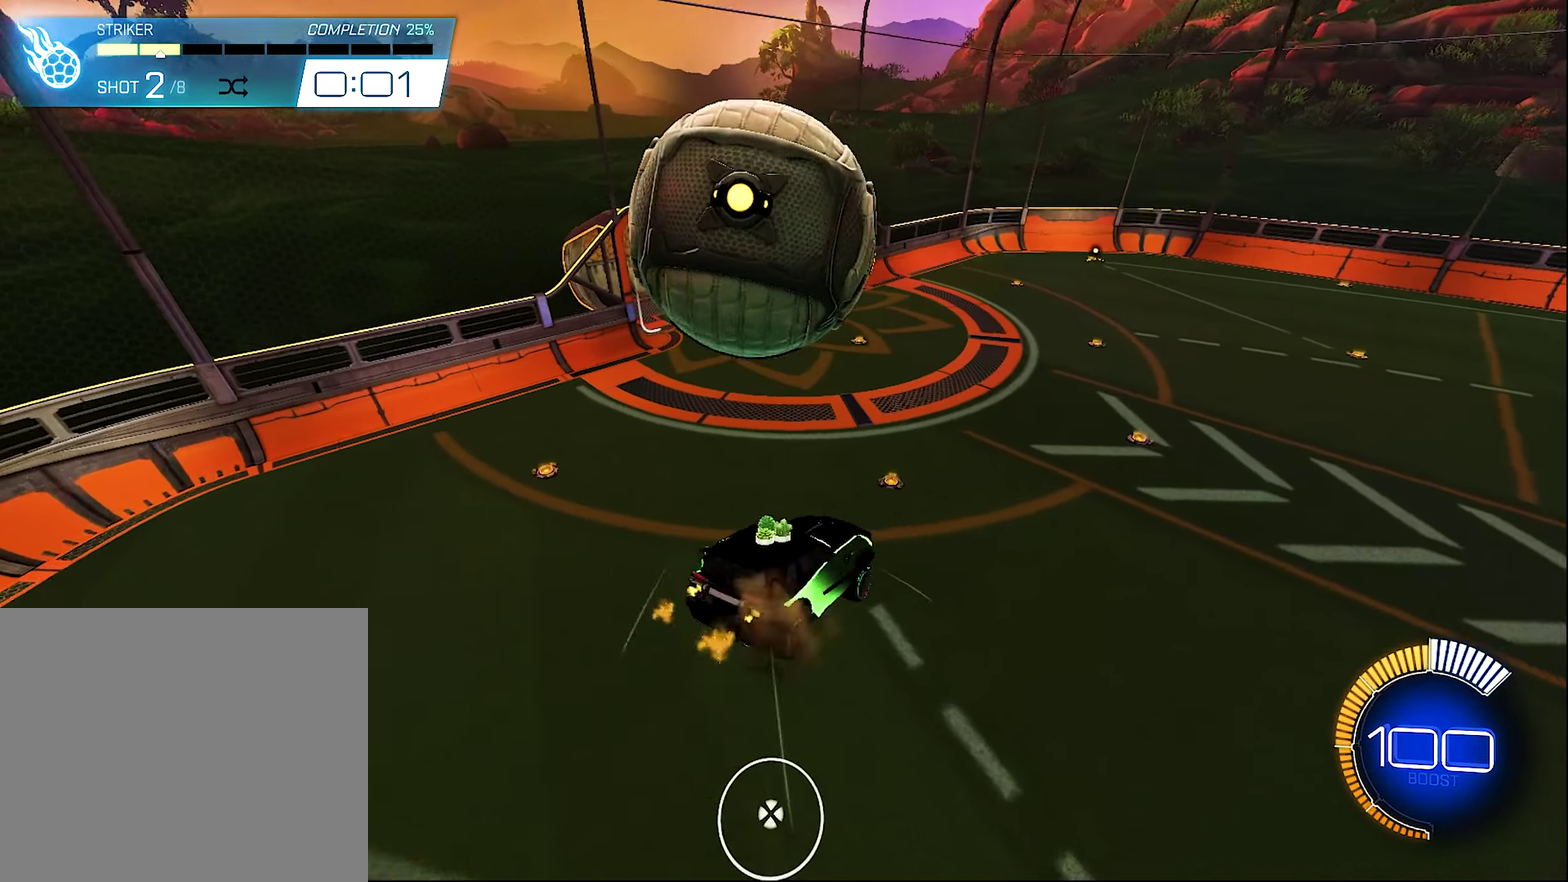
{"buttons": ["L1"], "left_stick": "center", "right_stick": "center", "events": [[17, "left_stick", "up-left"], [83, "left_stick", "down"], [117, "R2", "up"], [150, "A", "up"], [217, "left_stick", "left"], [250, "R2", "down"], [283, "left_stick", "down-left"], [350, "R2", "up"], [350, "left_stick", "center"]]}
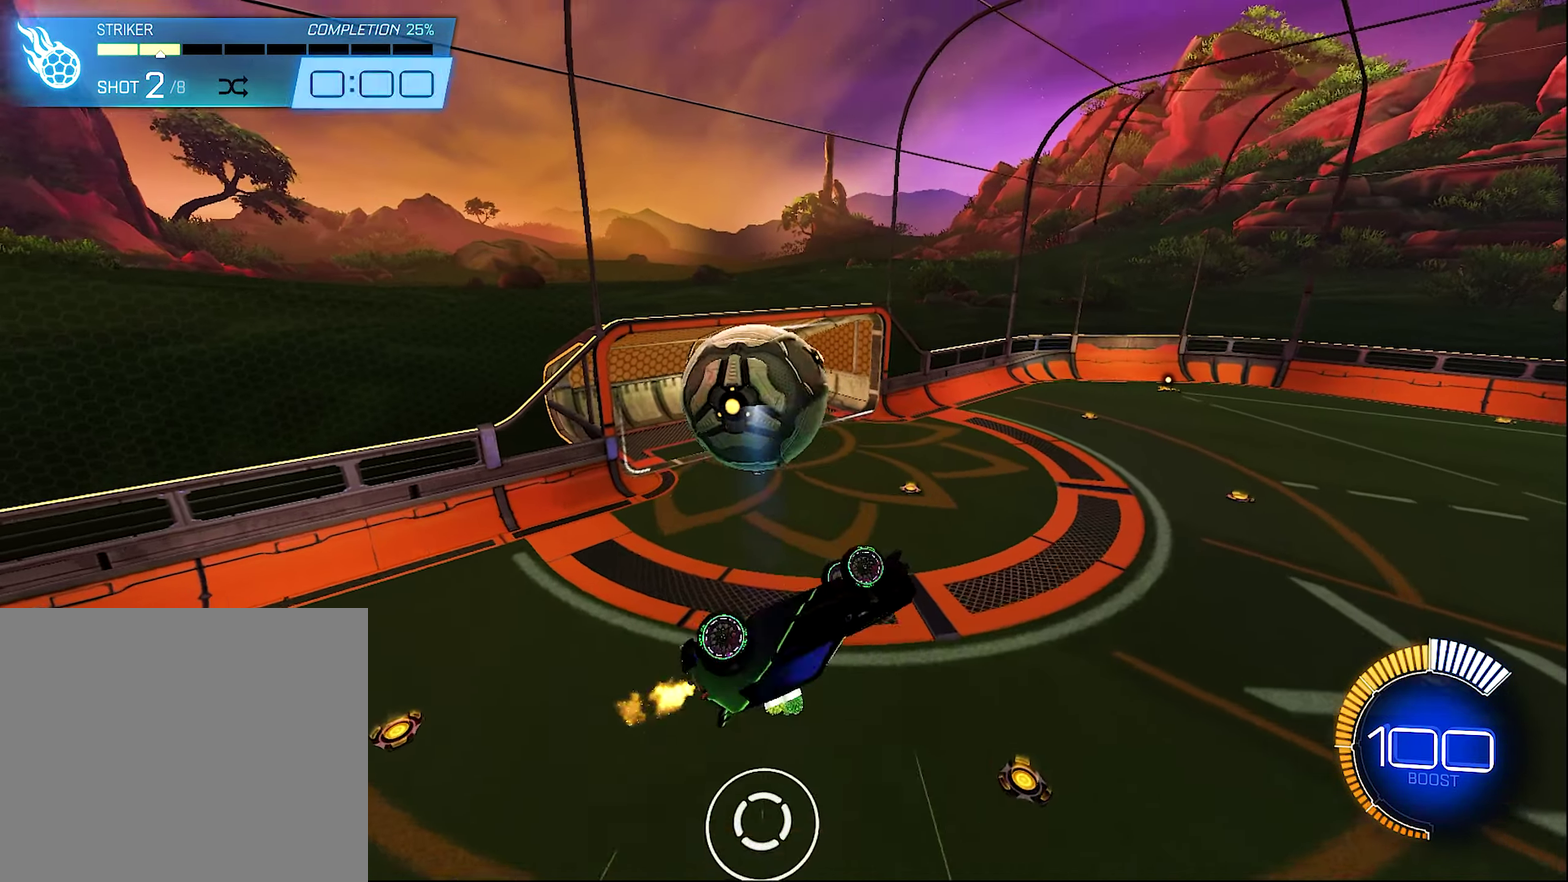
{"buttons": ["B", "R2"], "left_stick": "down", "right_stick": "center", "events": [[83, "left_stick", "right"], [117, "R2", "down"], [150, "B", "down"], [183, "left_stick", "up-right"], [283, "left_stick", "up"], [417, "L1", "up"], [417, "left_stick", "down"]]}
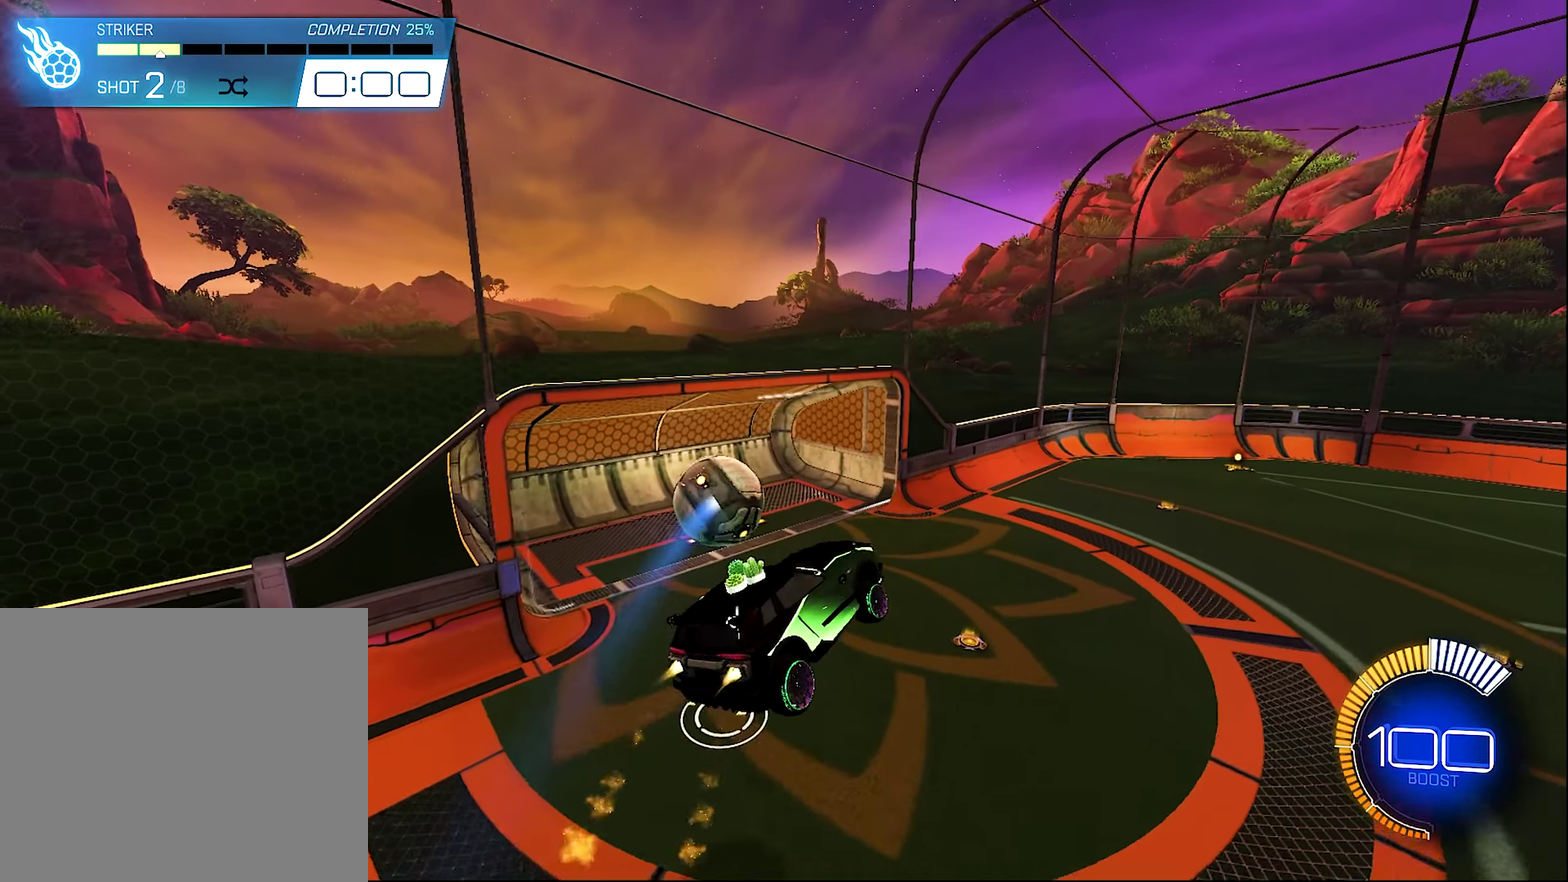
{"buttons": ["R2"], "left_stick": "center", "right_stick": "center", "events": [[17, "left_stick", "center"], [117, "B", "up"], [183, "R1", "down"], [183, "Y", "down"], [333, "R1", "up"], [333, "Y", "up"]]}
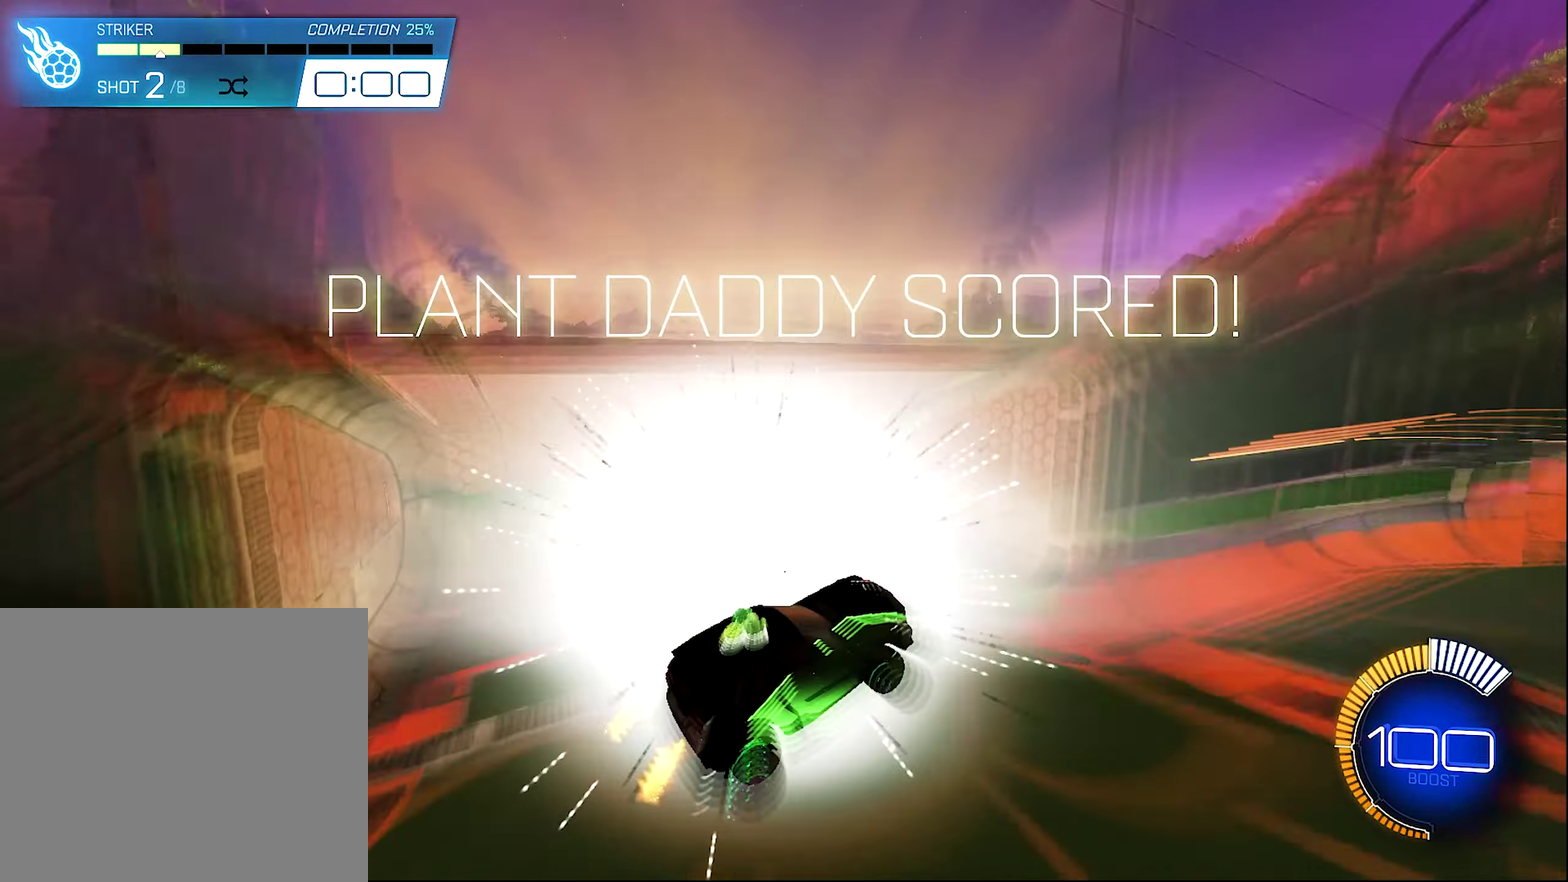
{"buttons": [], "left_stick": "center", "right_stick": "center", "events": [[117, "R2", "up"], [317, "SELECT", "down"], [417, "SELECT", "up"]]}
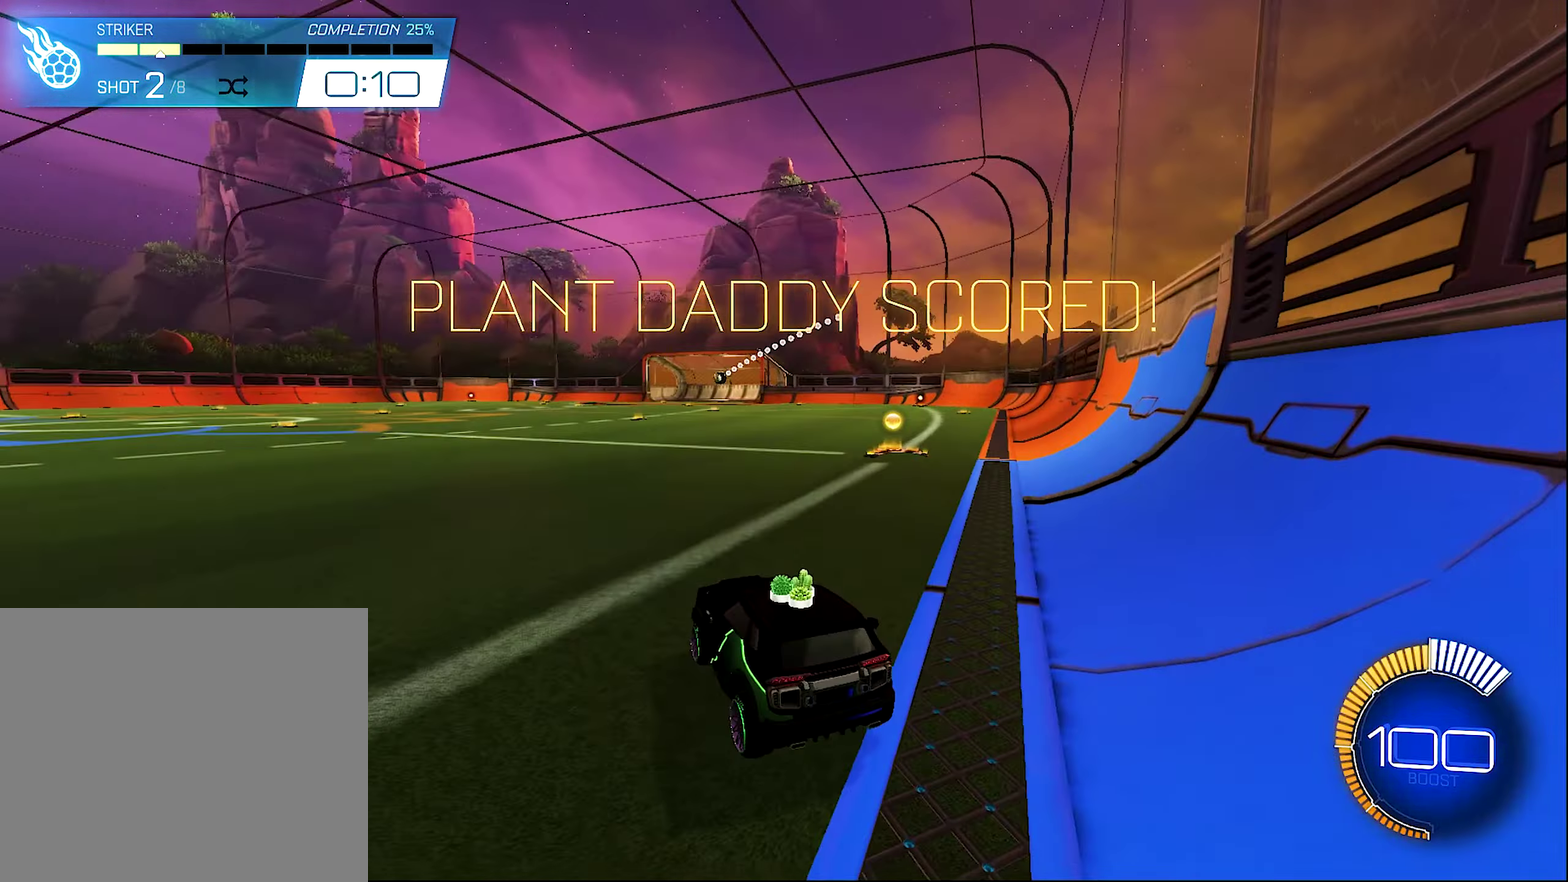
{"buttons": ["R2"], "left_stick": "right", "right_stick": "center", "events": [[150, "R2", "down"], [250, "B", "down"], [350, "left_stick", "right"], [417, "B", "up"]]}
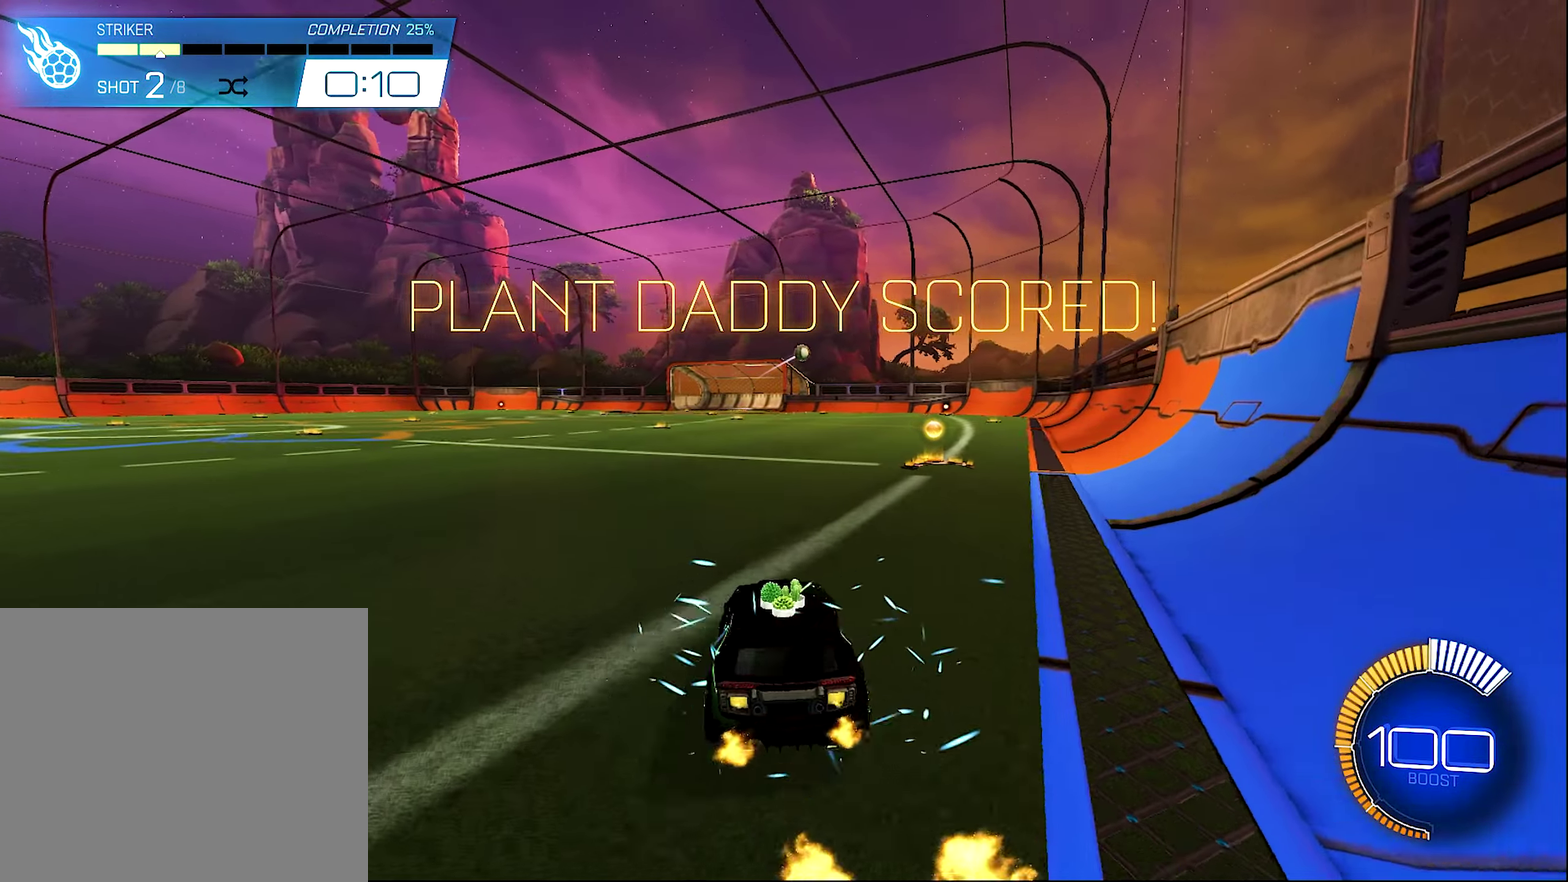
{"buttons": ["R2"], "left_stick": "center", "right_stick": "center", "events": [[283, "left_stick", "up-left"], [333, "left_stick", "left"], [450, "left_stick", "center"]]}
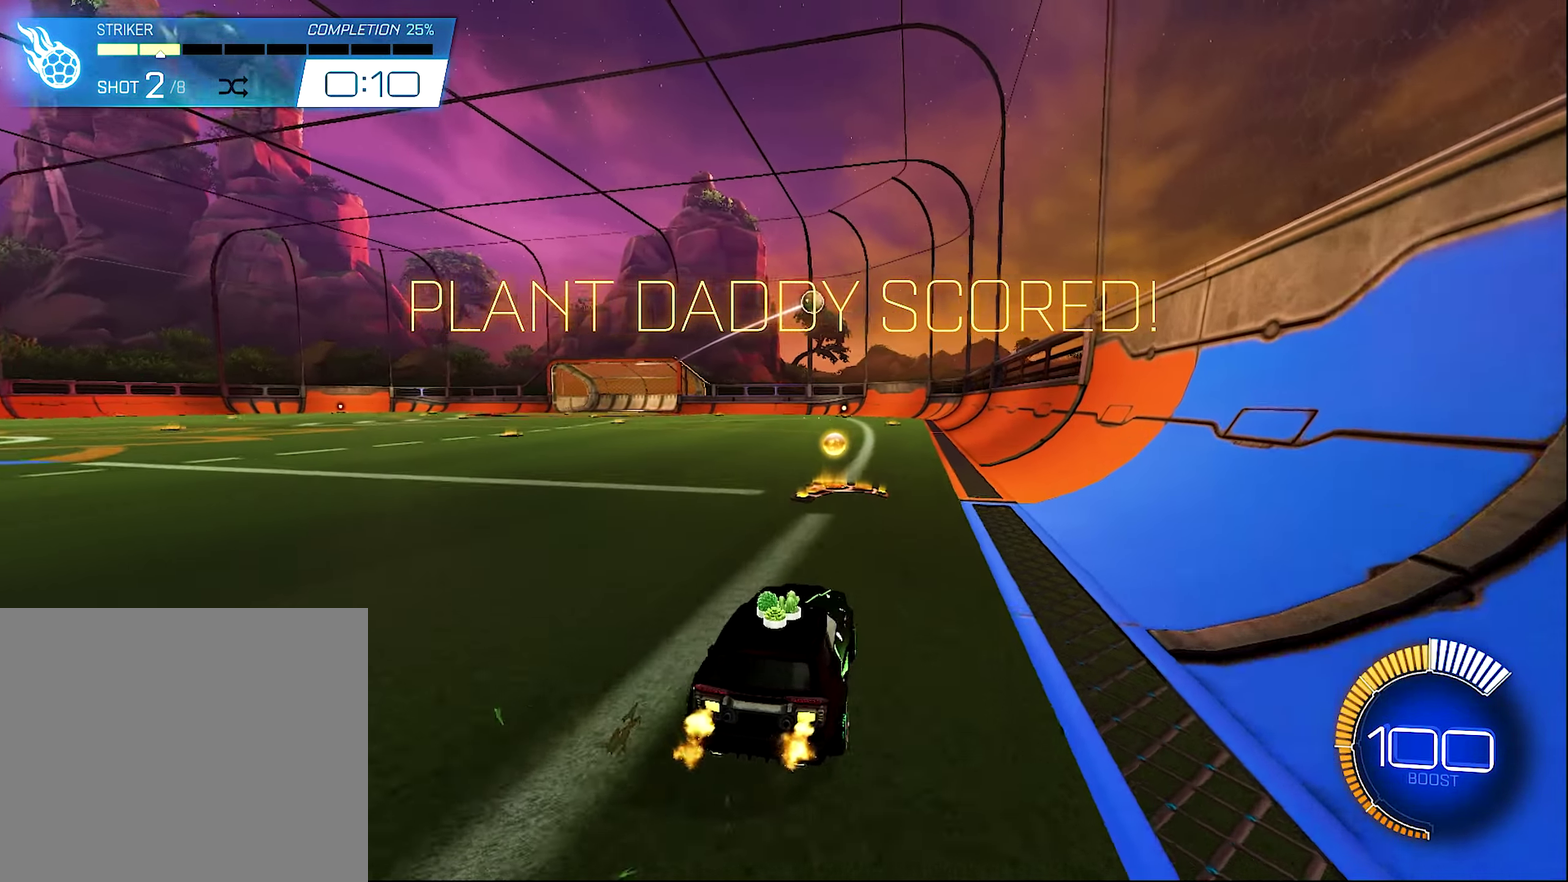
{"buttons": ["B", "R2"], "left_stick": "left", "right_stick": "center", "events": [[167, "left_stick", "left"], [417, "B", "down"]]}
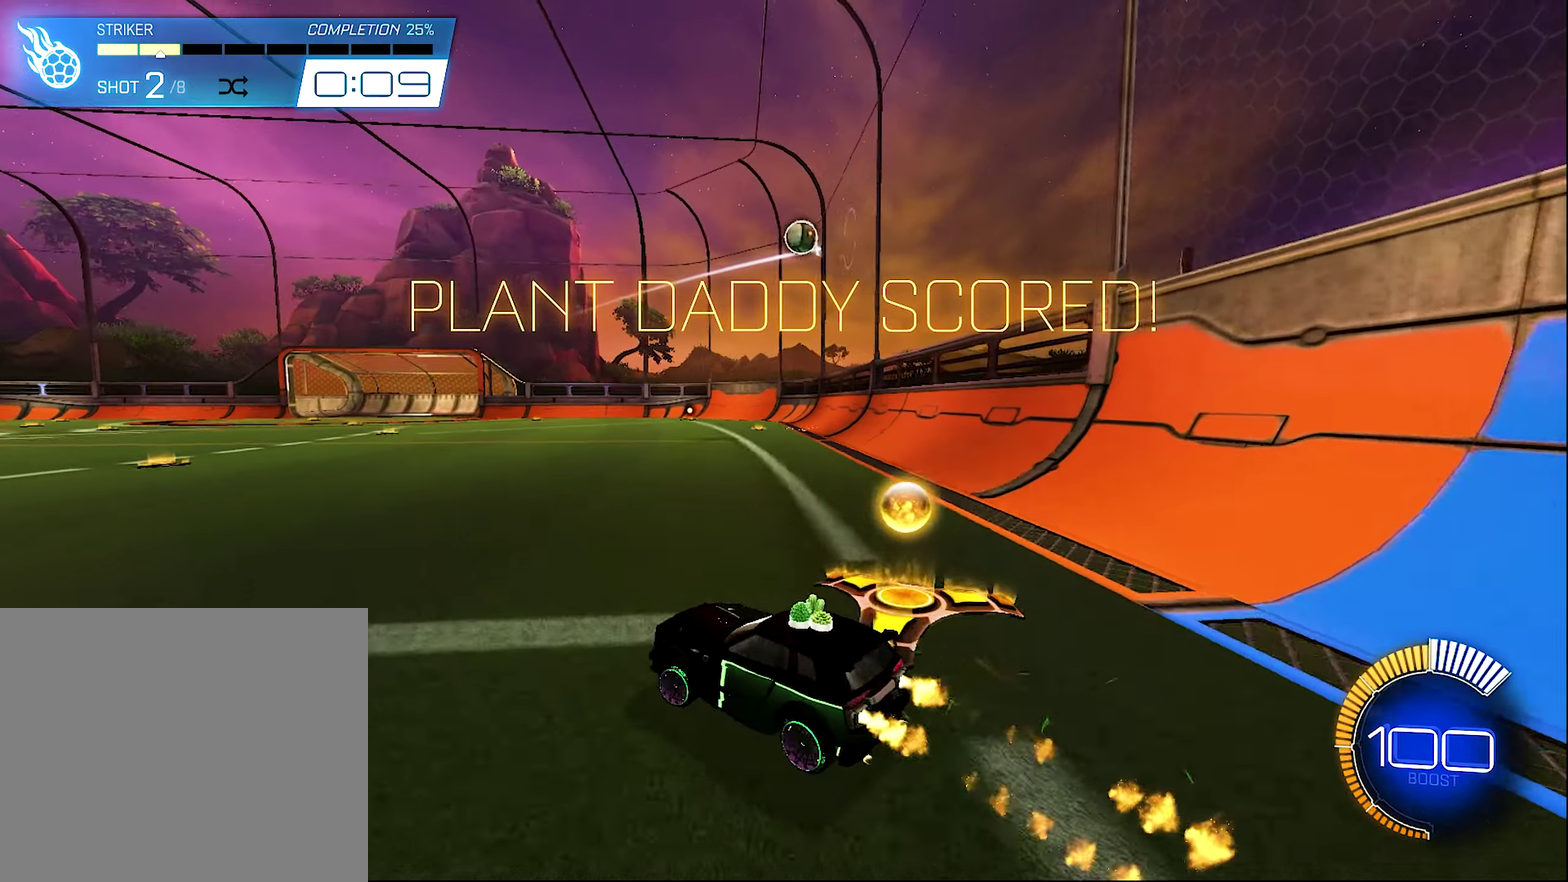
{"buttons": ["R2"], "left_stick": "center", "right_stick": "center", "events": [[150, "left_stick", "center"], [217, "B", "up"], [317, "left_stick", "left"], [500, "left_stick", "center"]]}
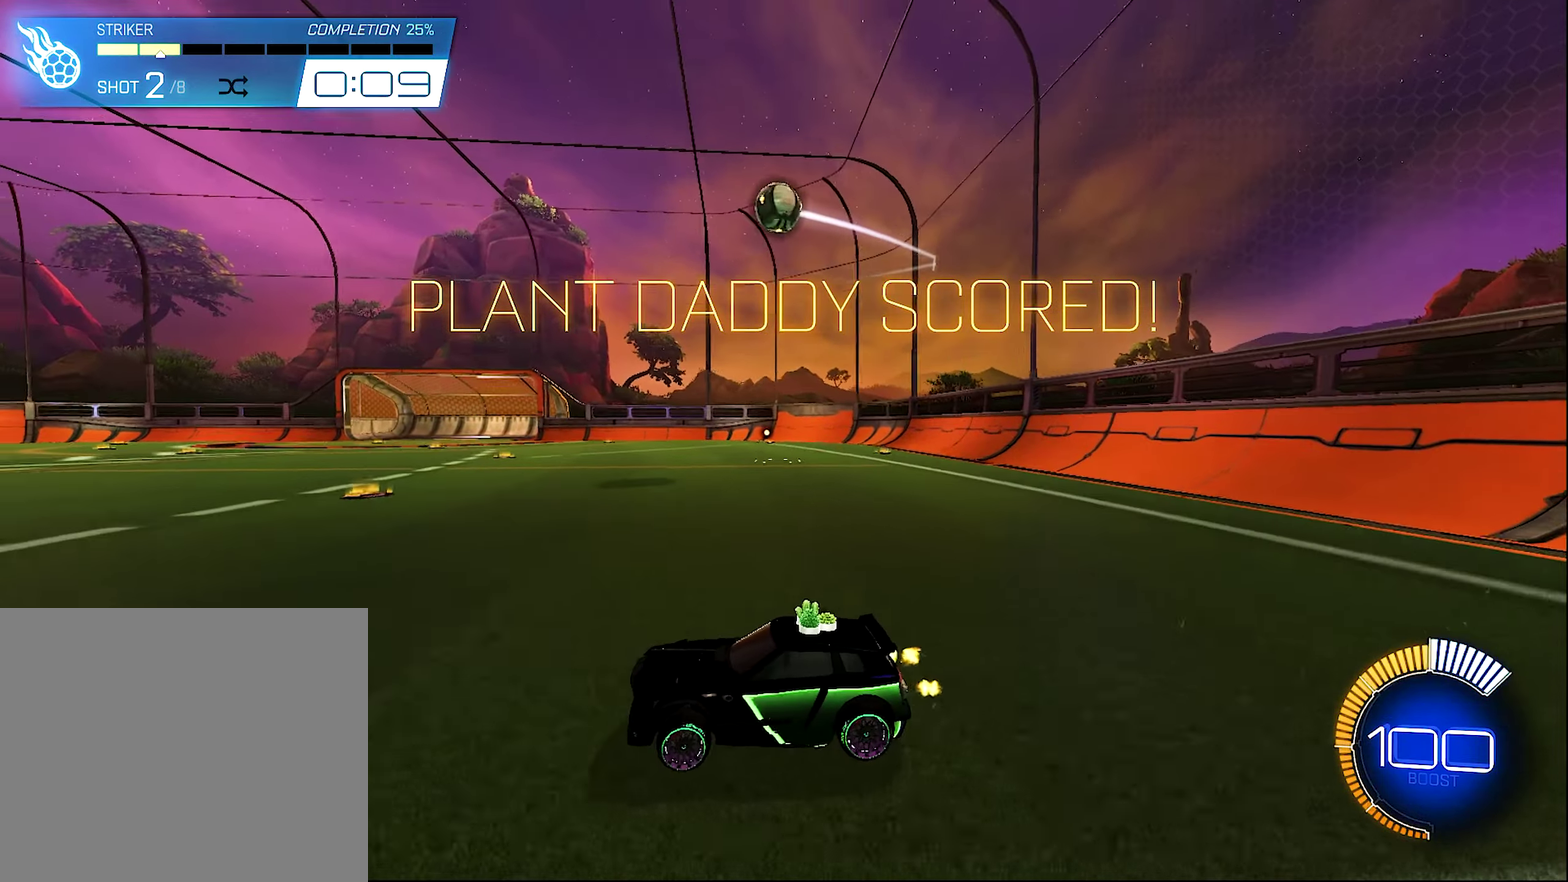
{"buttons": ["R2"], "left_stick": "center", "right_stick": "center", "events": [[284, "R2", "up"], [350, "R2", "down"], [384, "left_stick", "right"], [484, "left_stick", "center"]]}
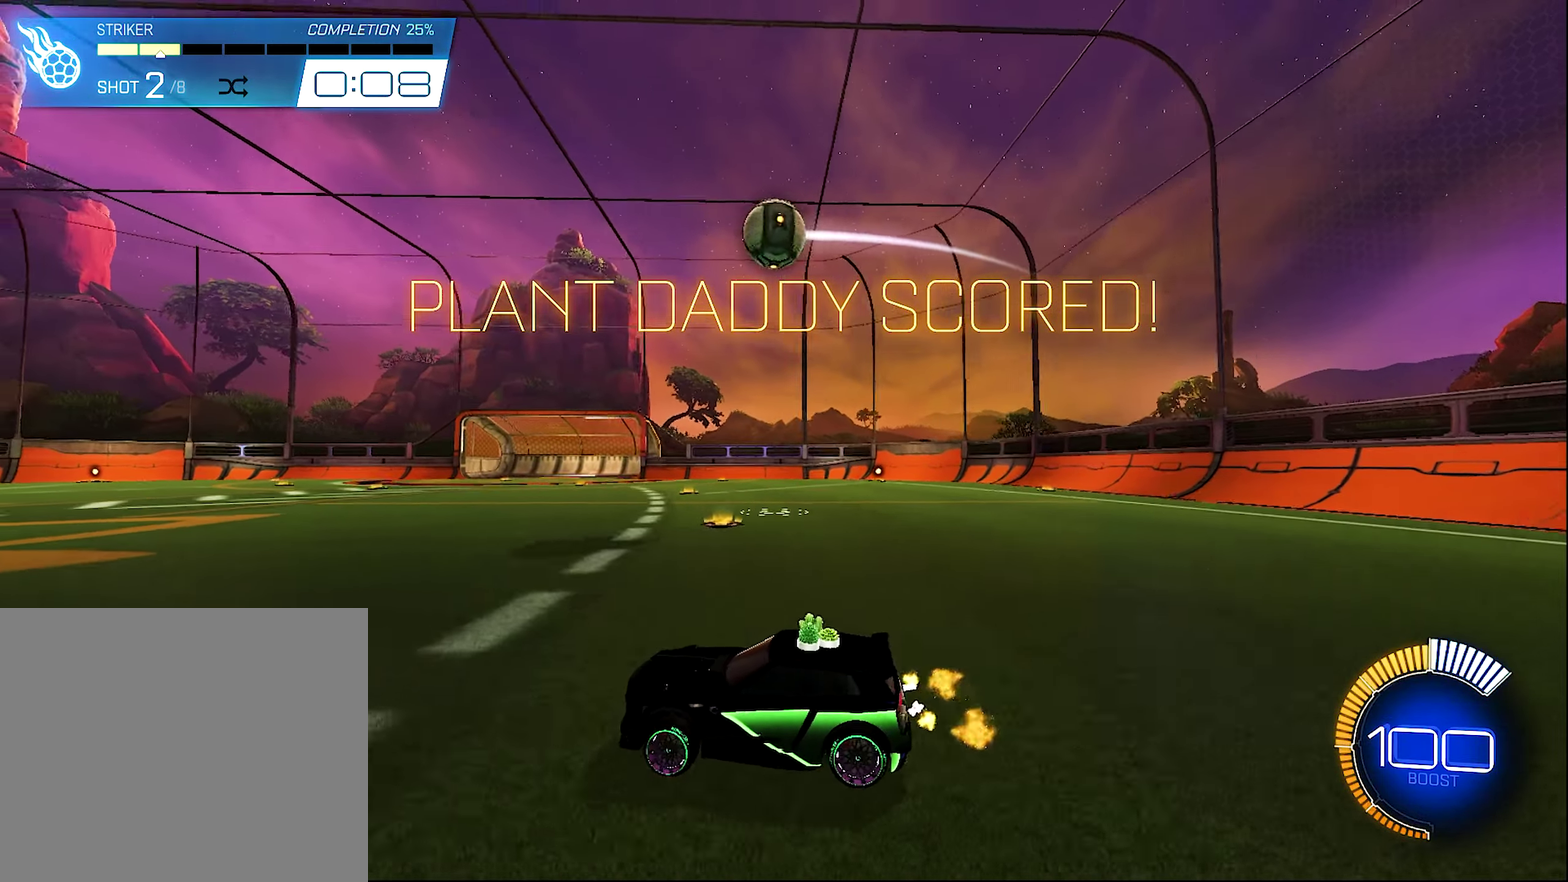
{"buttons": ["B", "R2"], "left_stick": "center", "right_stick": "center", "events": [[184, "B", "down"], [317, "B", "up"], [417, "B", "down"]]}